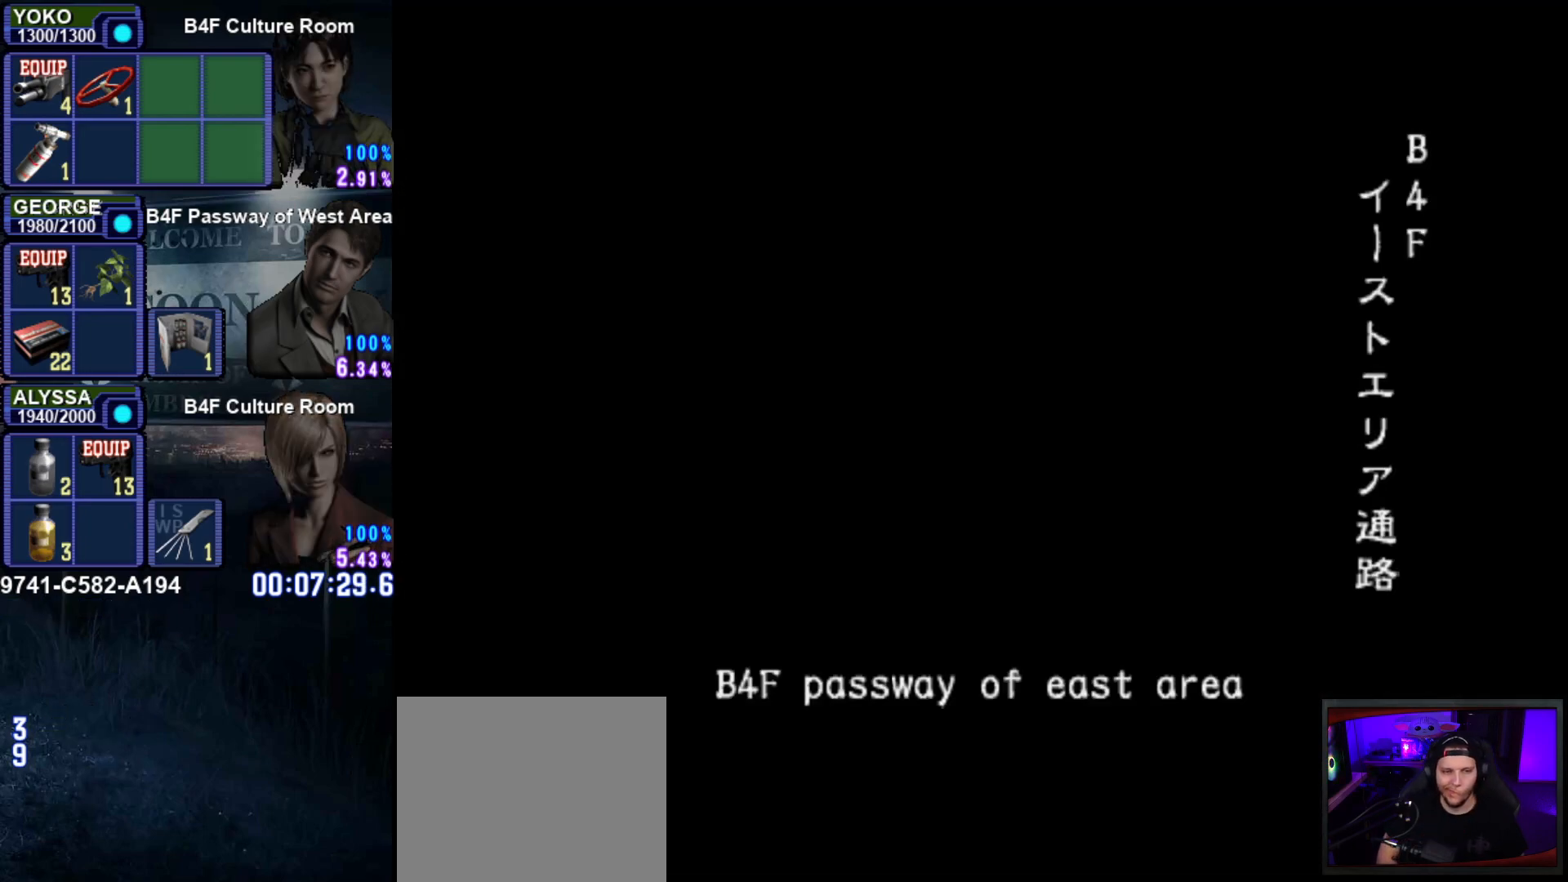
Gameplay with a controller (PlayStation layout); each line is a JSON object with the inputs held at the frame after it. "events" lists button and stick changes between this image and that frame as [ms after this image, input, new state], when the widget could be followed in between. Not read: L3 R3.
{"buttons": ["SQUARE", "DPAD_UP"], "left_stick": "center", "right_stick": "center", "events": []}
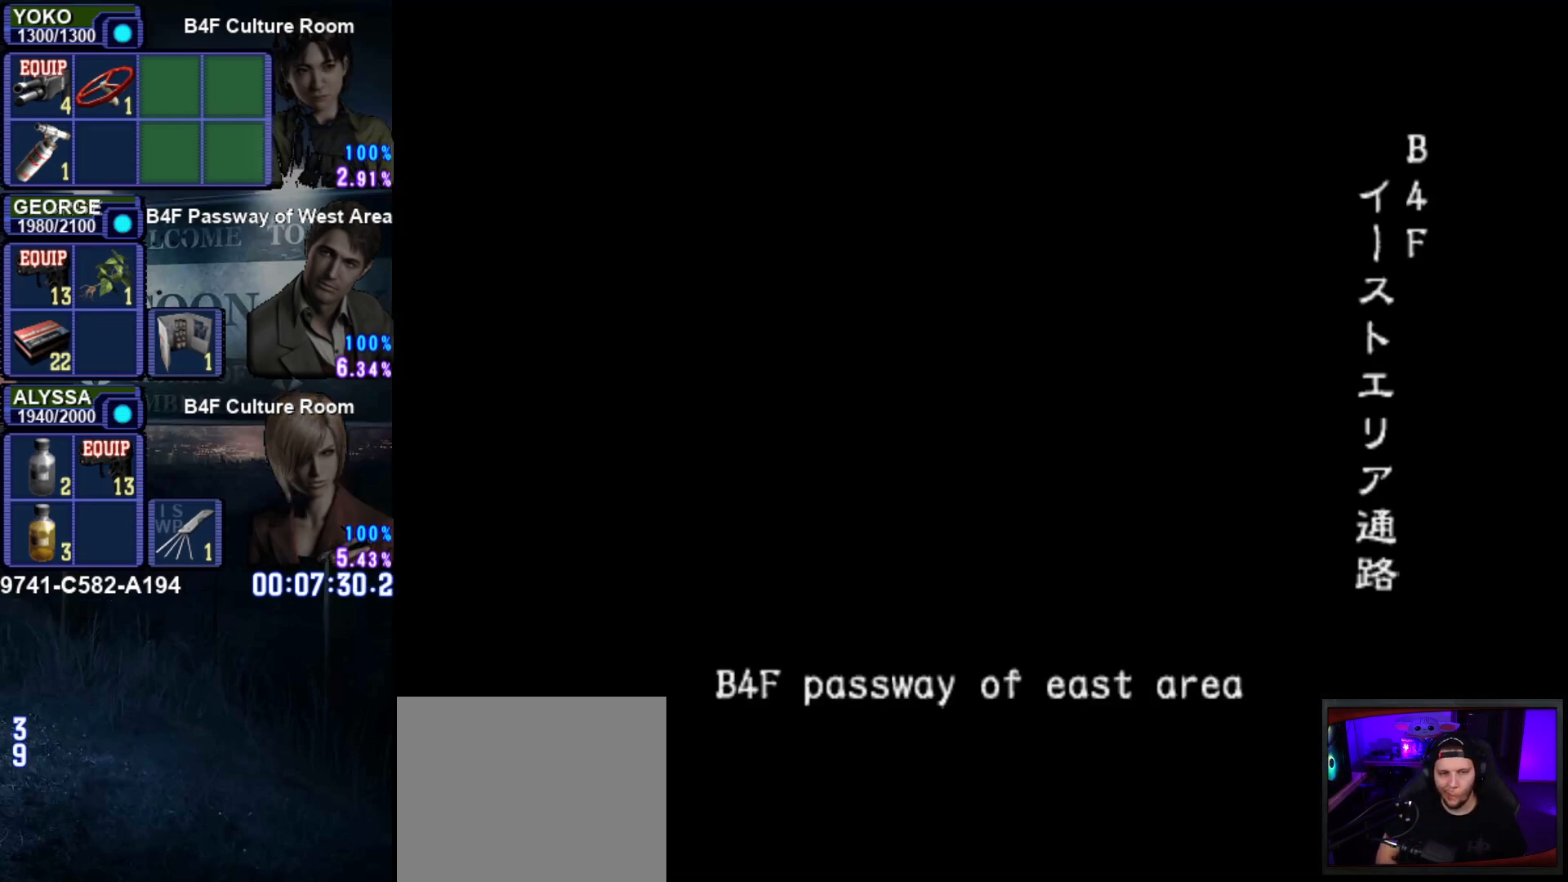
{"buttons": ["SQUARE", "DPAD_UP"], "left_stick": "center", "right_stick": "center", "events": []}
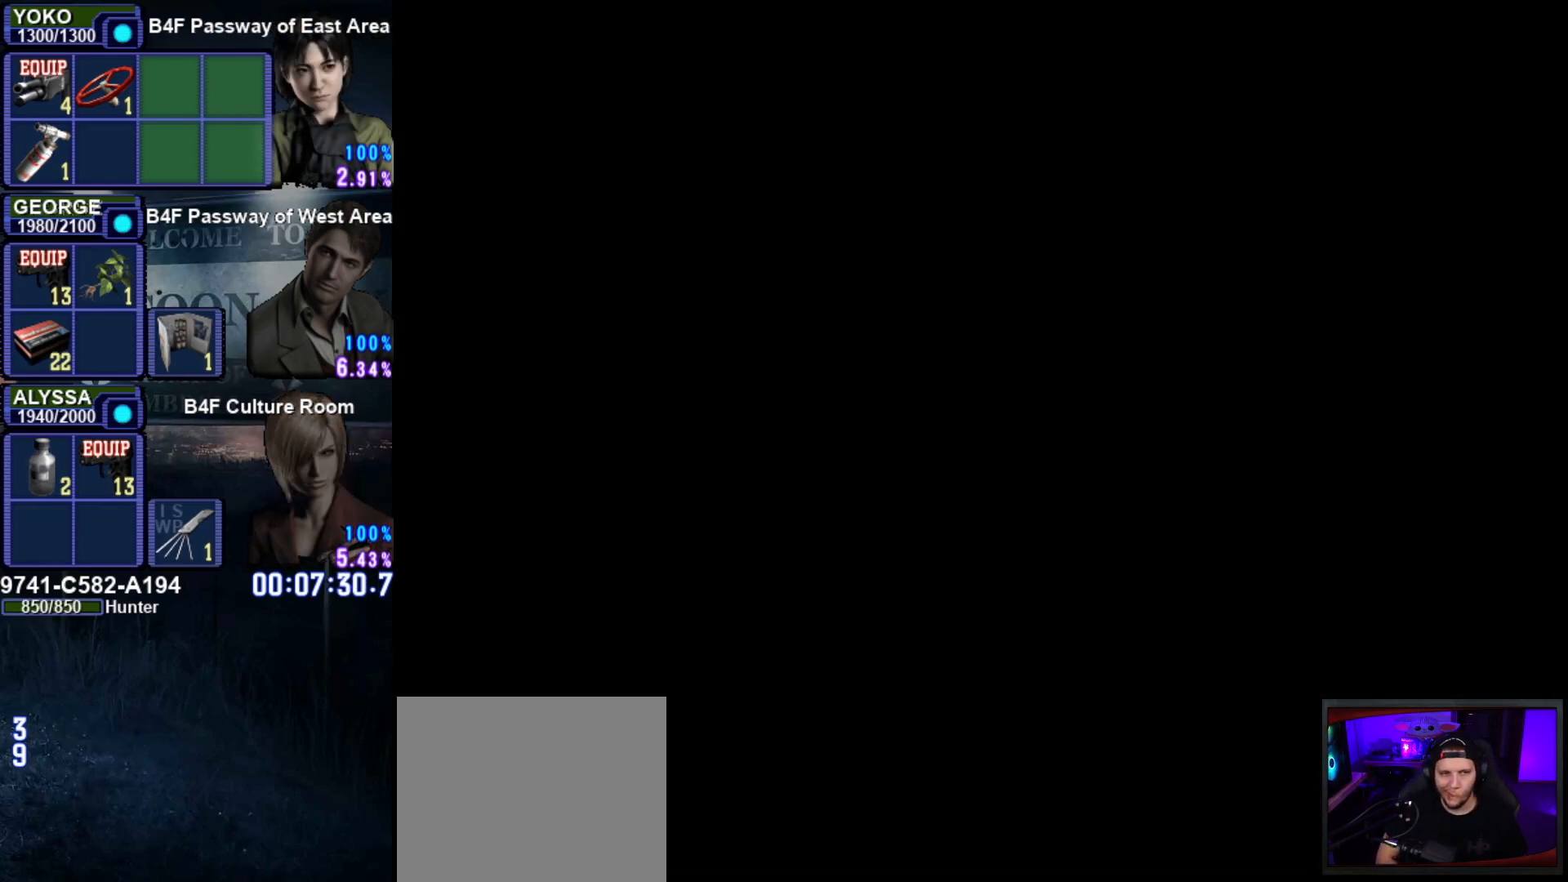
{"buttons": ["SQUARE", "DPAD_UP"], "left_stick": "center", "right_stick": "center", "events": []}
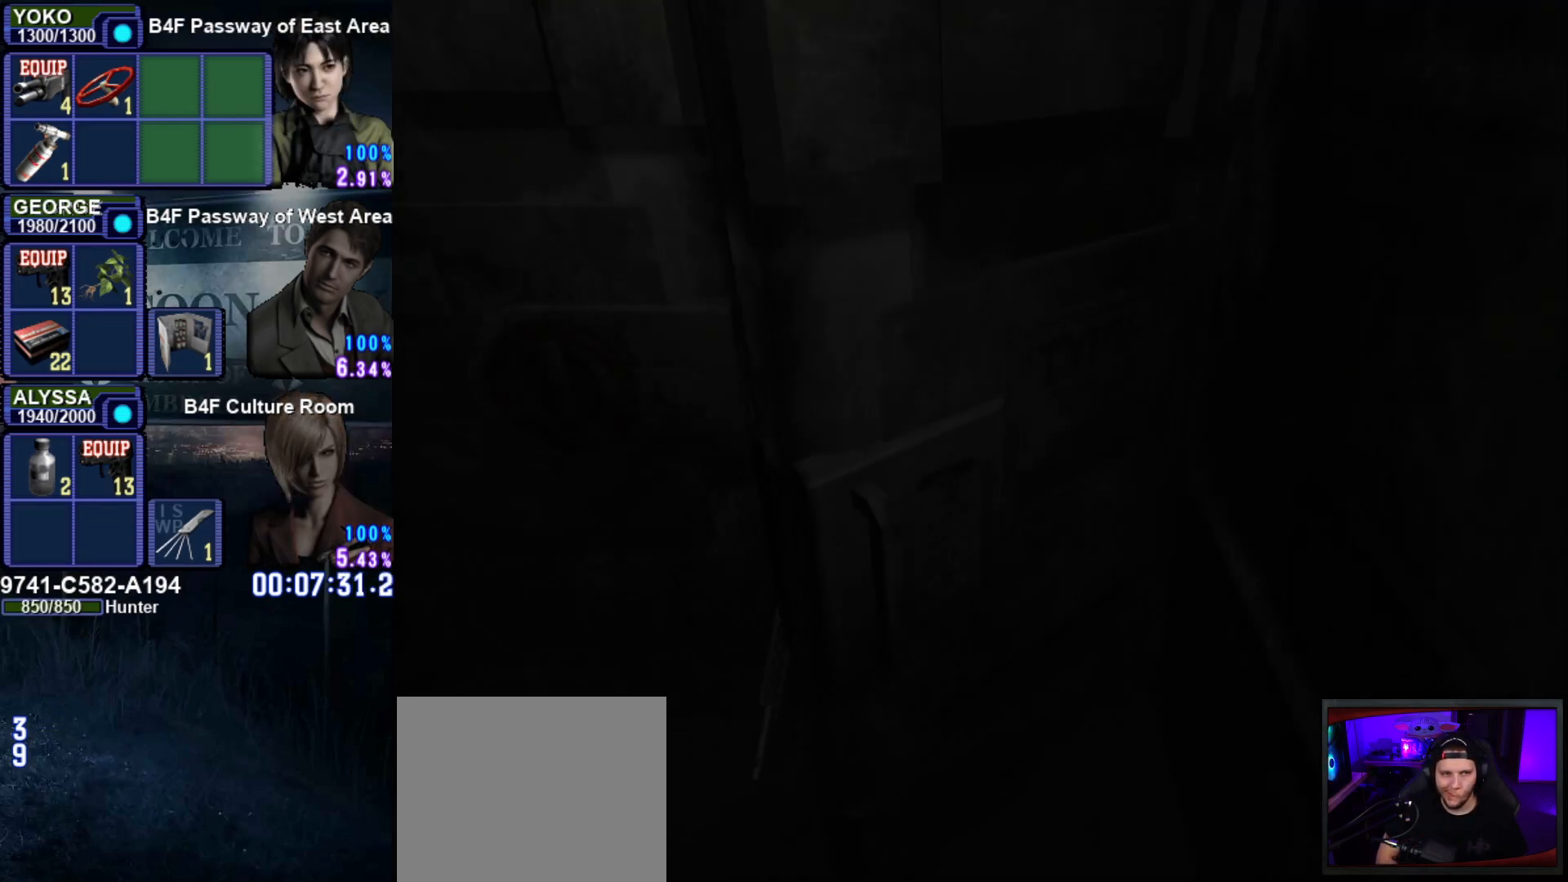
{"buttons": ["SQUARE", "DPAD_UP"], "left_stick": "center", "right_stick": "center", "events": []}
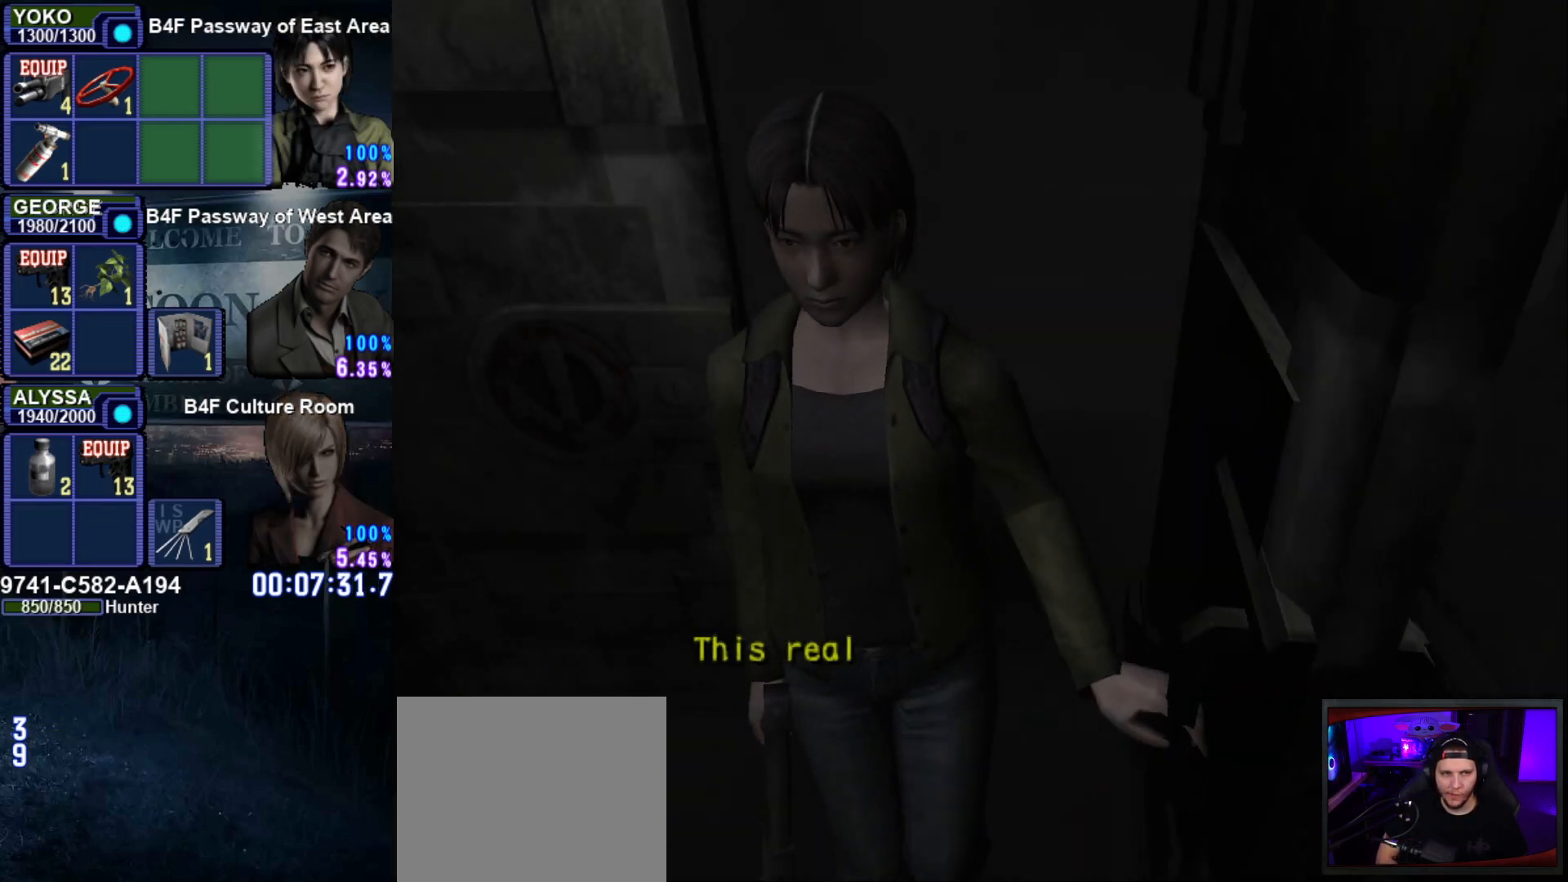
{"buttons": ["SQUARE", "DPAD_UP"], "left_stick": "center", "right_stick": "center", "events": []}
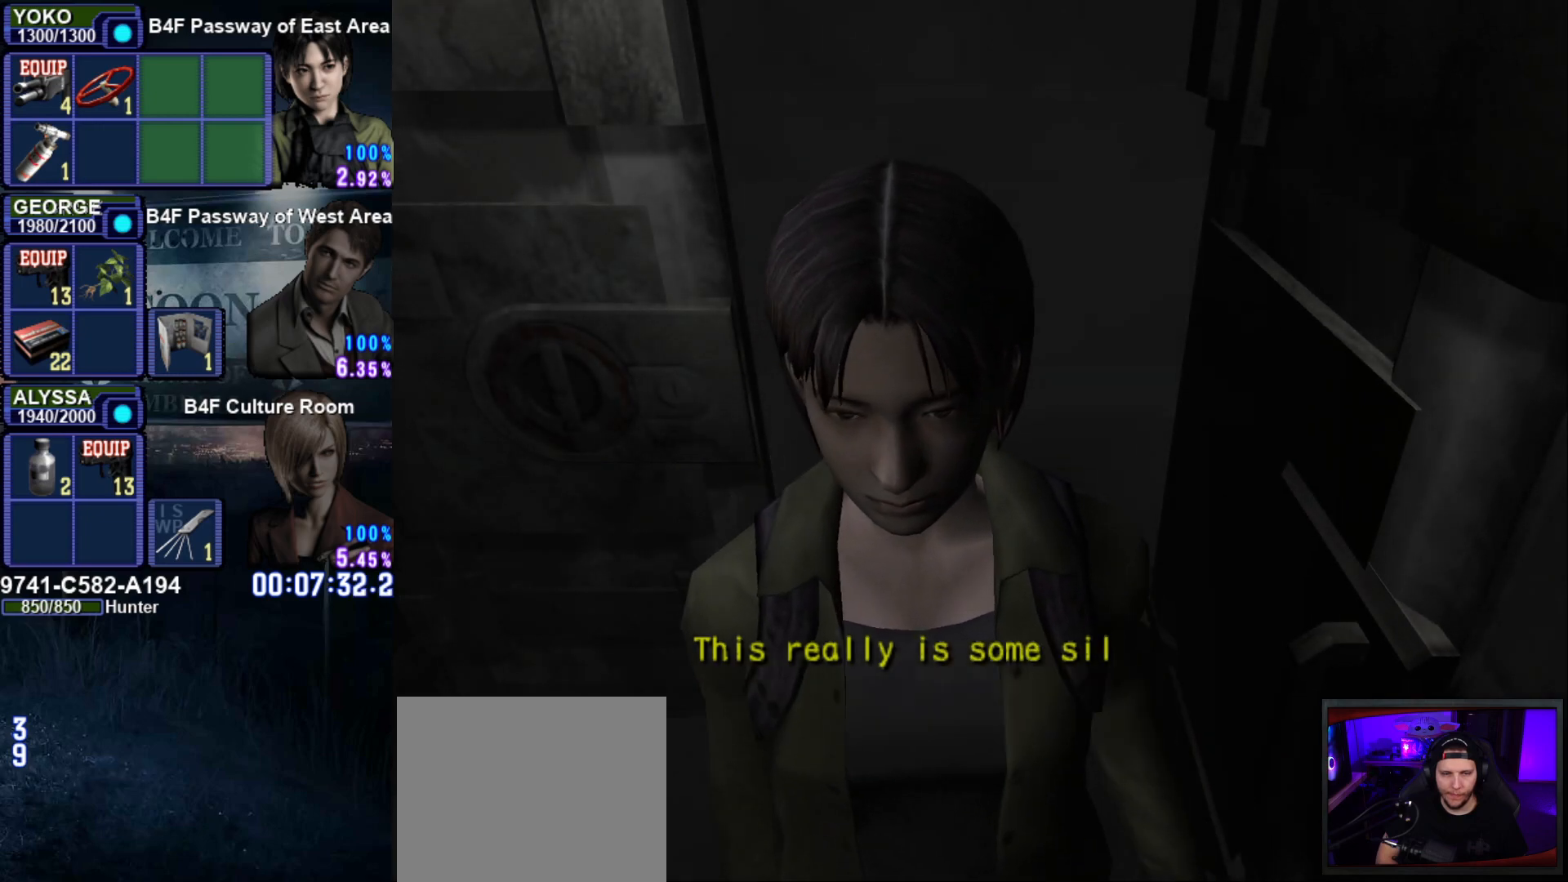
{"buttons": ["SQUARE", "DPAD_UP", "DPAD_LEFT"], "left_stick": "center", "right_stick": "center", "events": [[383, "DPAD_LEFT", "down"]]}
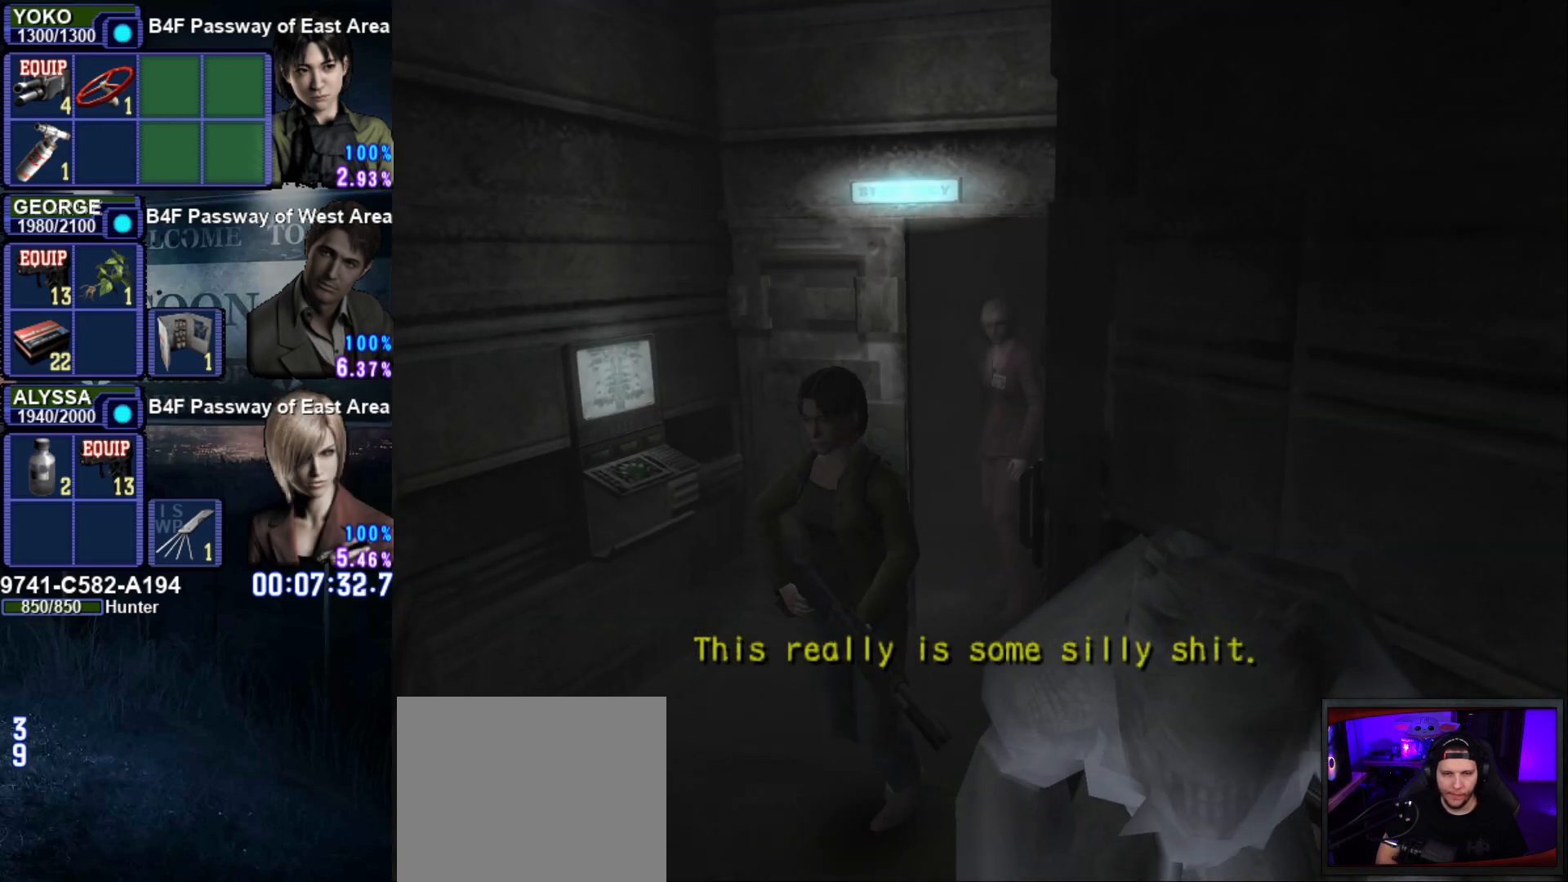
{"buttons": ["SQUARE", "DPAD_UP", "DPAD_LEFT"], "left_stick": "center", "right_stick": "center", "events": []}
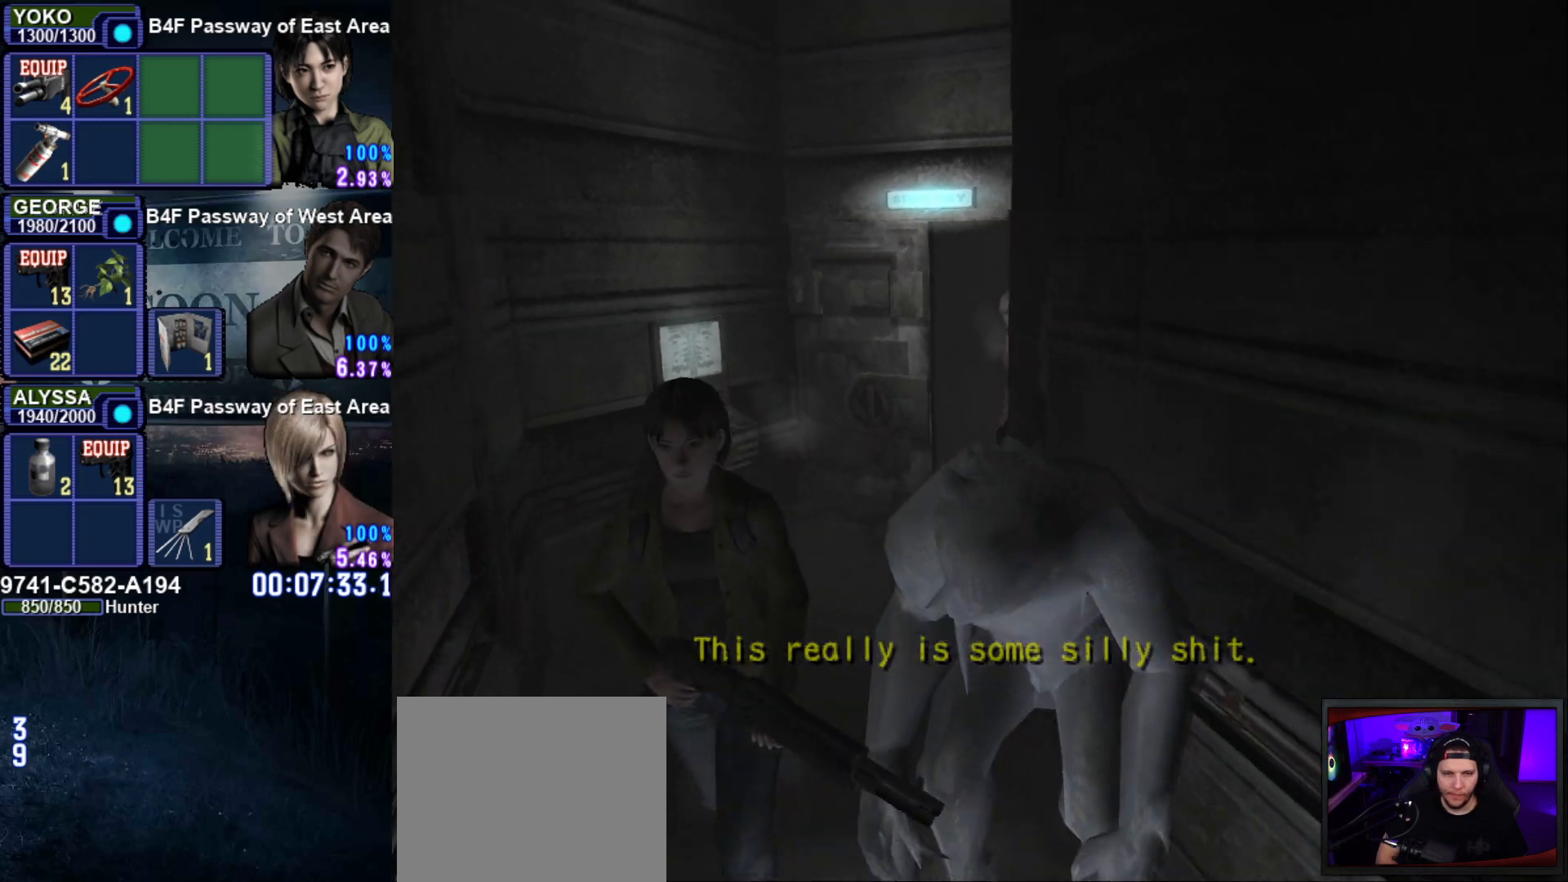
{"buttons": ["SQUARE", "DPAD_UP"], "left_stick": "center", "right_stick": "center", "events": [[100, "DPAD_LEFT", "up"]]}
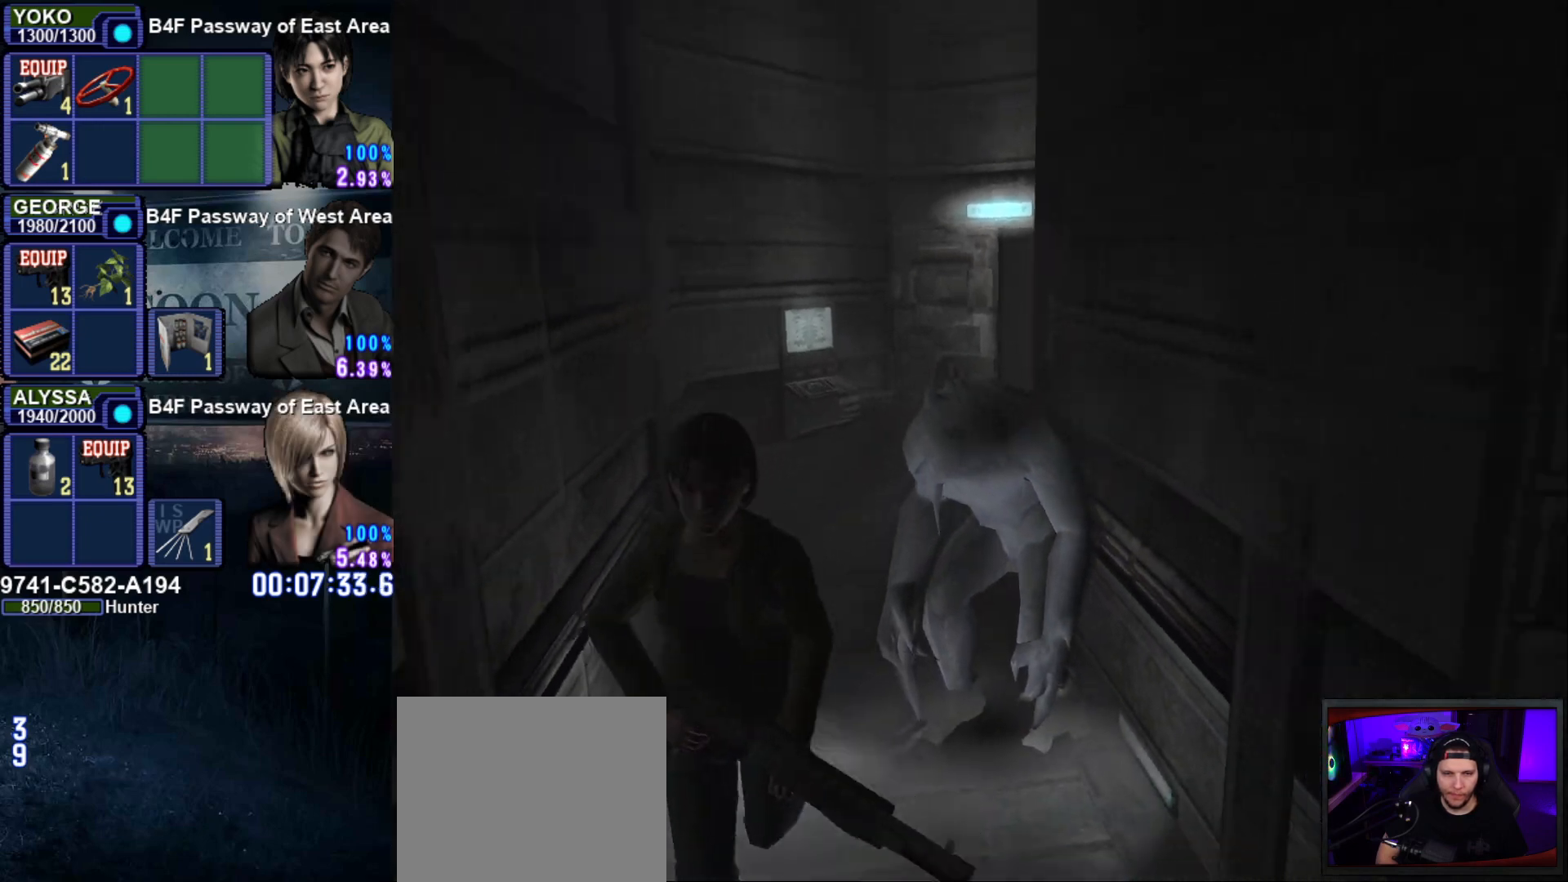
{"buttons": ["SQUARE", "DPAD_UP"], "left_stick": "center", "right_stick": "center", "events": [[50, "DPAD_LEFT", "down"], [134, "DPAD_LEFT", "up"]]}
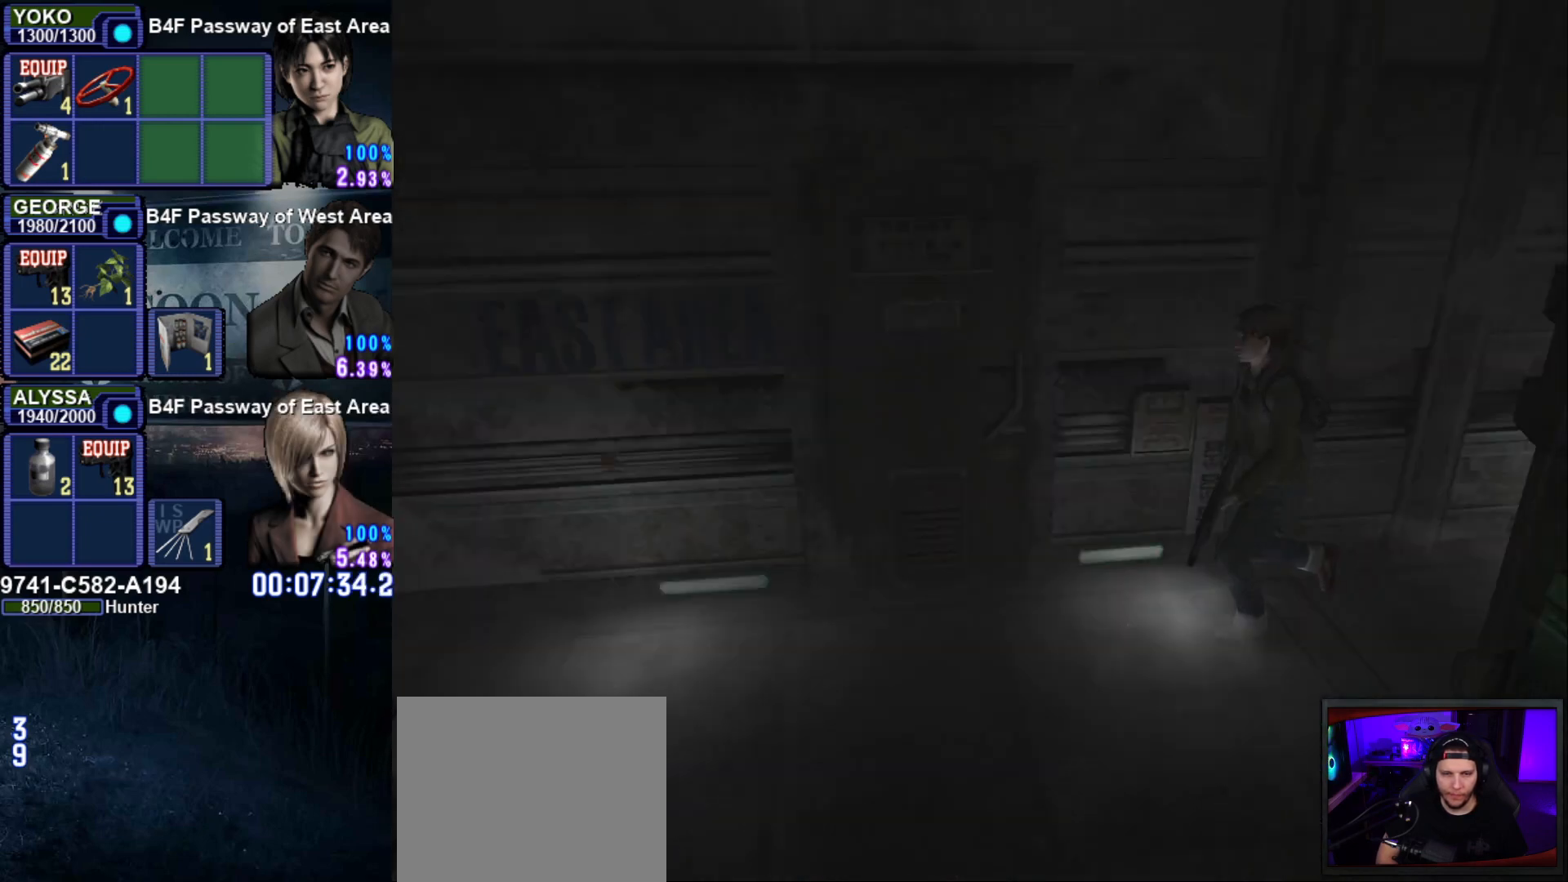
{"buttons": ["SQUARE", "DPAD_UP"], "left_stick": "center", "right_stick": "center", "events": []}
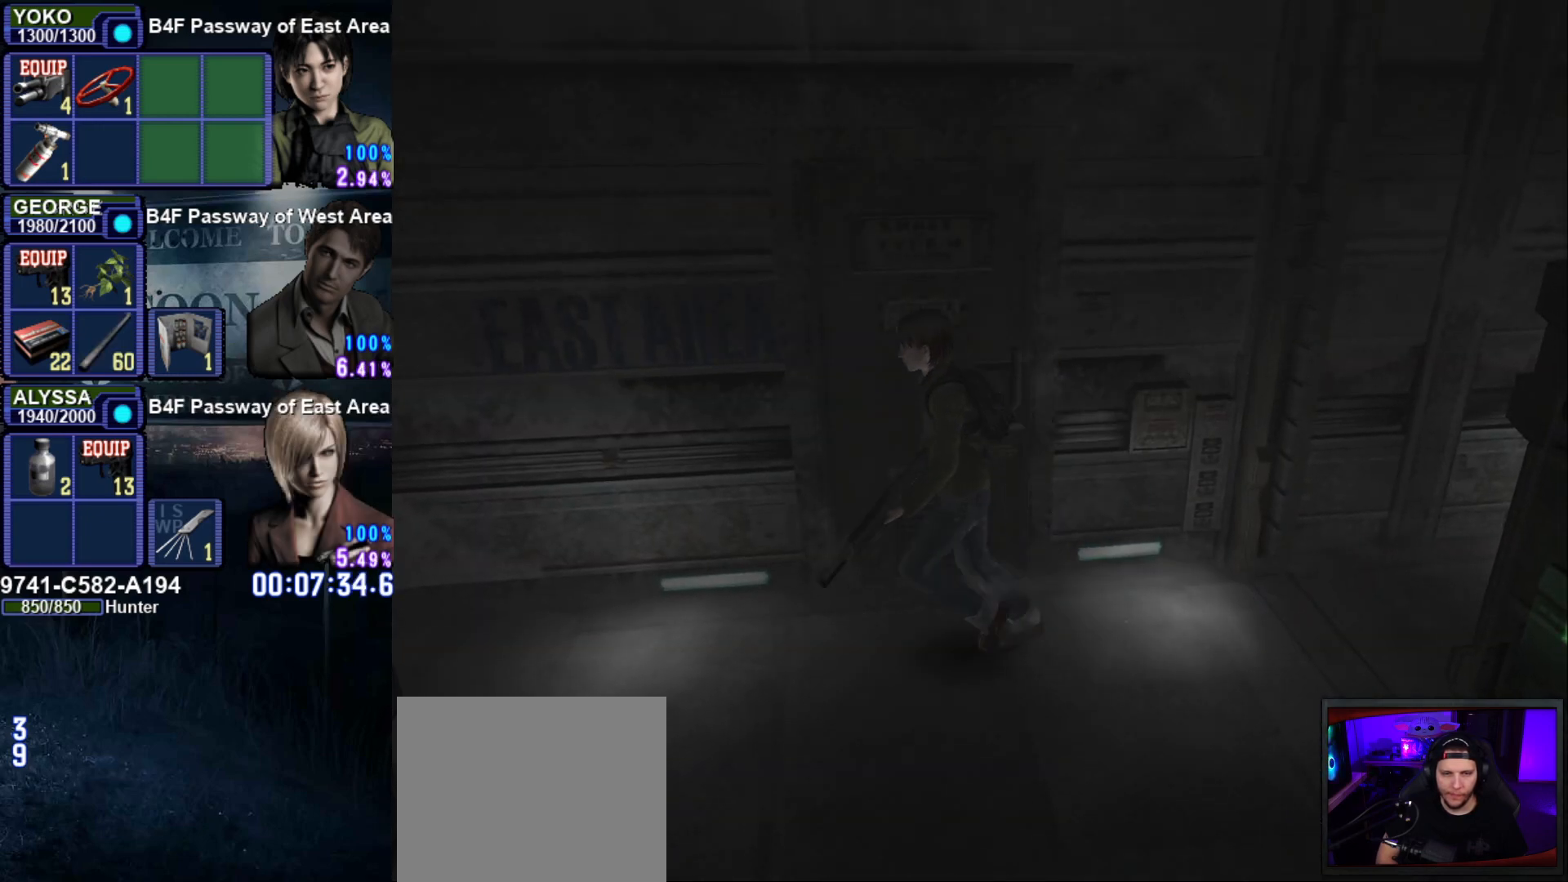
{"buttons": ["SQUARE", "DPAD_UP"], "left_stick": "center", "right_stick": "center", "events": []}
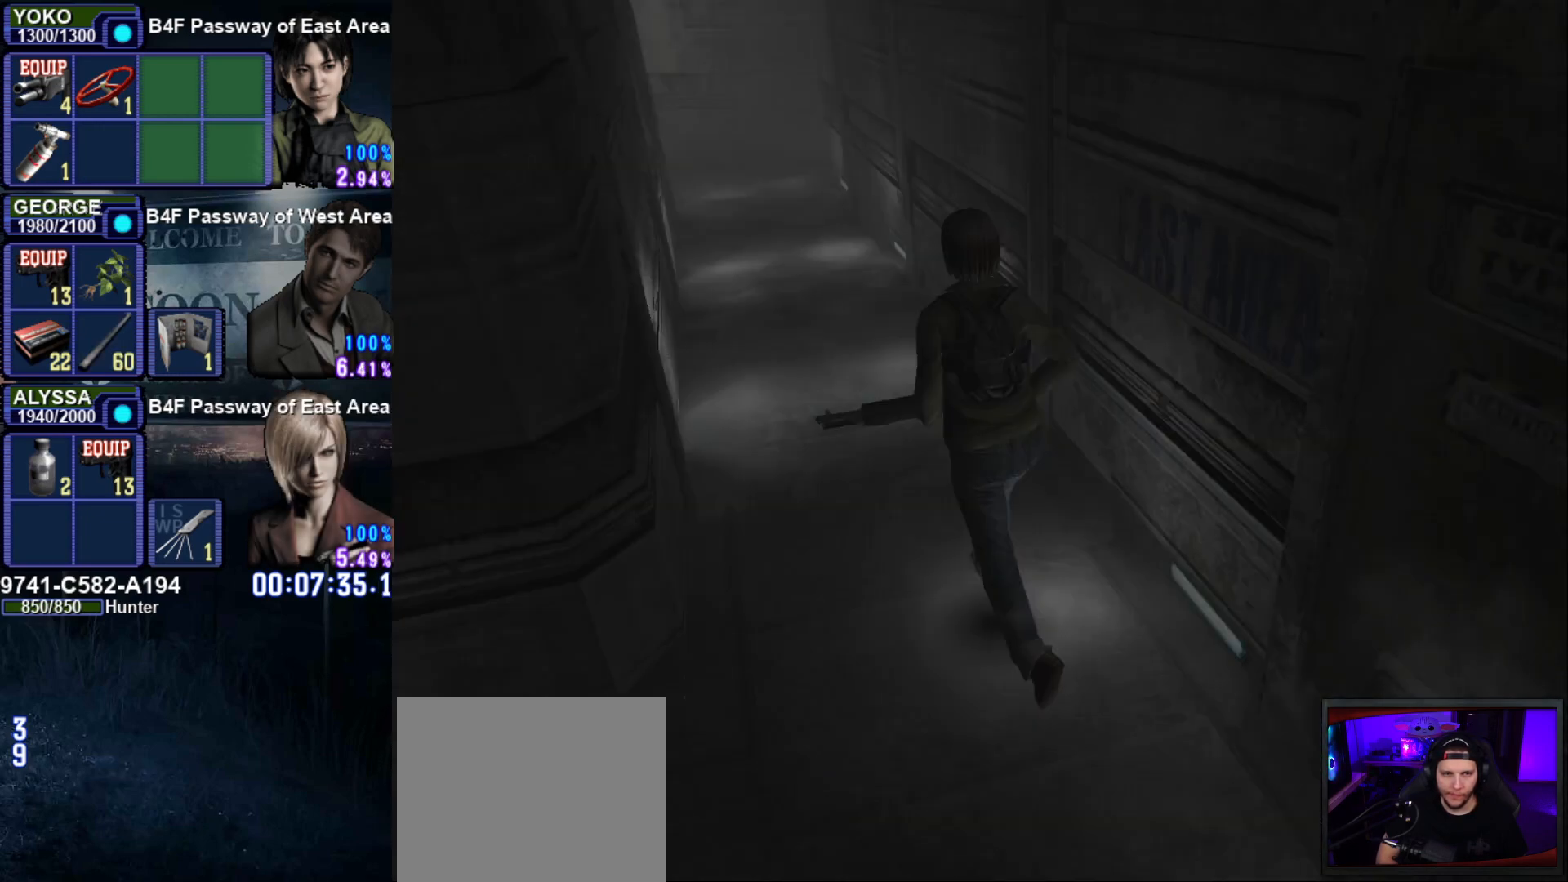
{"buttons": ["SQUARE", "DPAD_UP"], "left_stick": "center", "right_stick": "center", "events": [[350, "DPAD_LEFT", "down"], [434, "DPAD_LEFT", "up"]]}
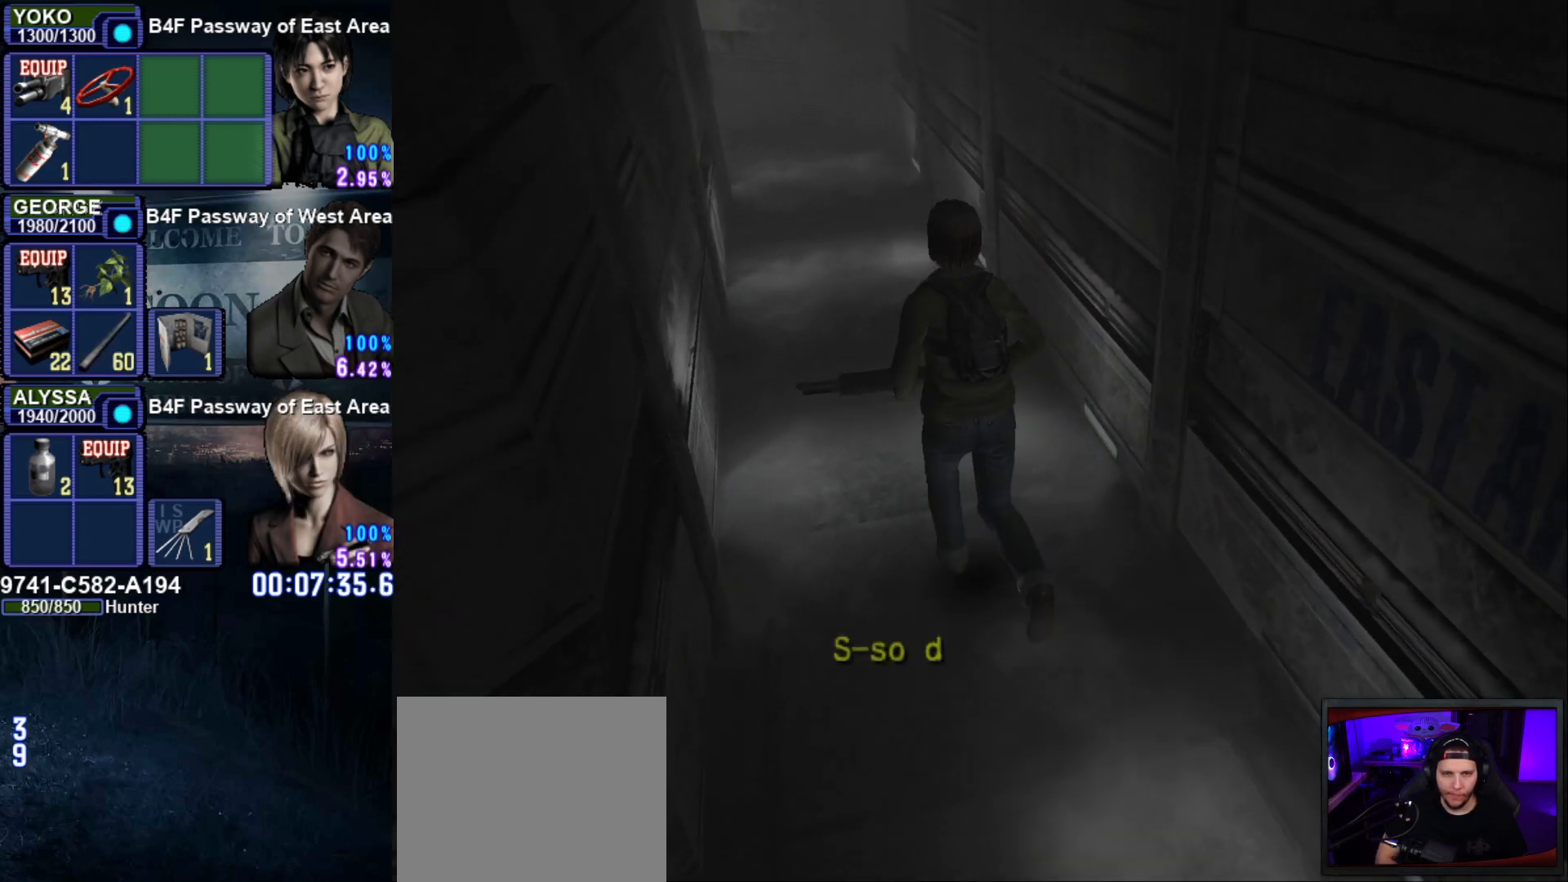
{"buttons": ["SQUARE", "DPAD_UP", "DPAD_RIGHT"], "left_stick": "center", "right_stick": "center", "events": [[417, "DPAD_RIGHT", "down"]]}
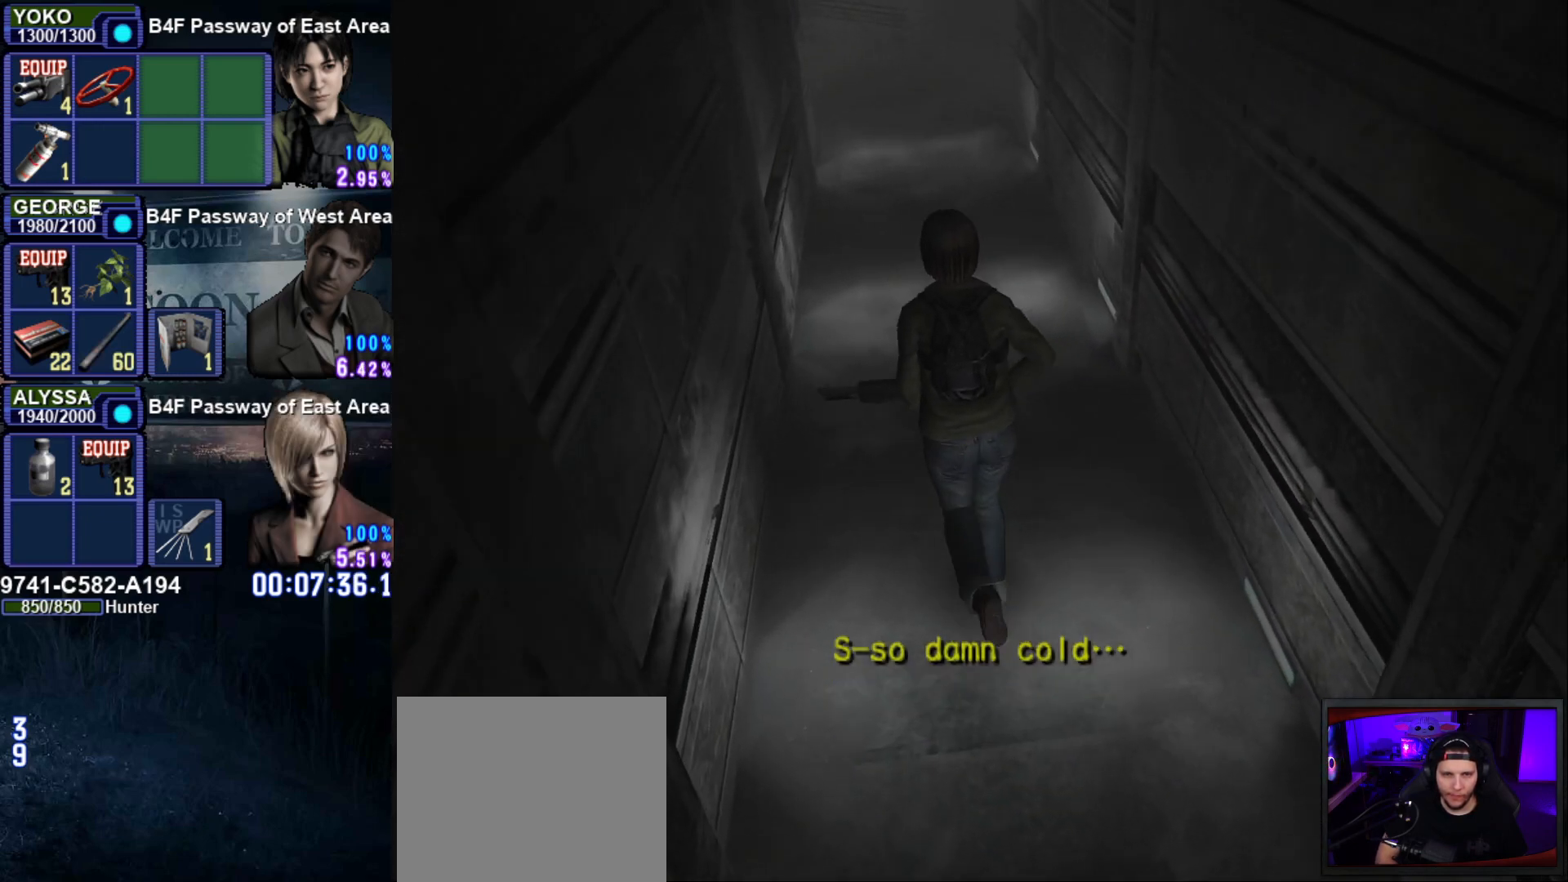
{"buttons": ["SQUARE", "DPAD_UP"], "left_stick": "center", "right_stick": "center", "events": [[33, "DPAD_RIGHT", "up"]]}
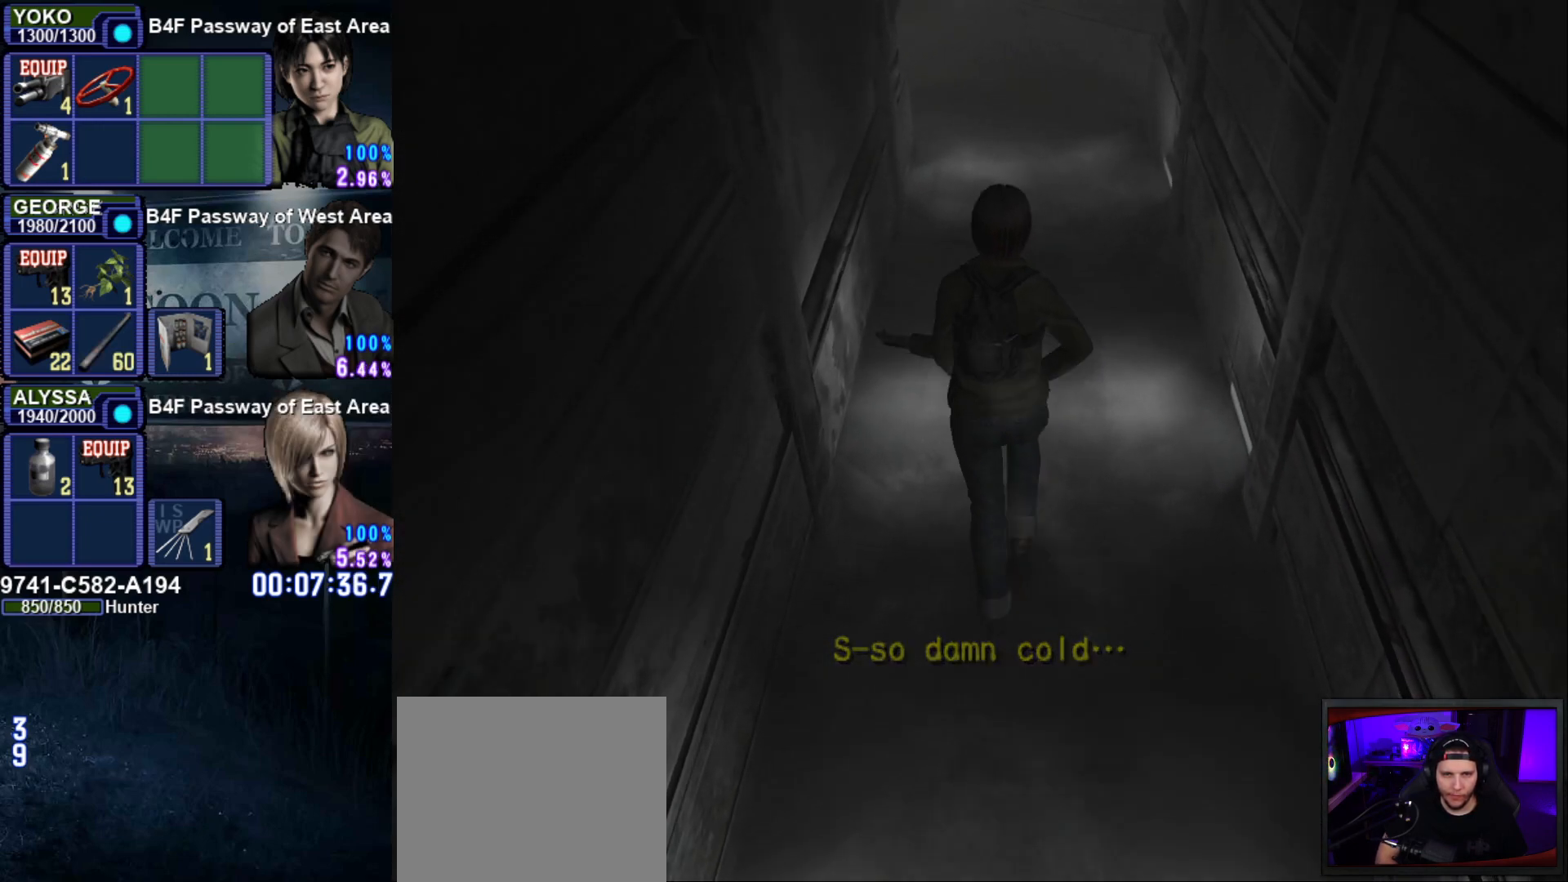
{"buttons": ["SQUARE", "DPAD_UP"], "left_stick": "center", "right_stick": "center", "events": []}
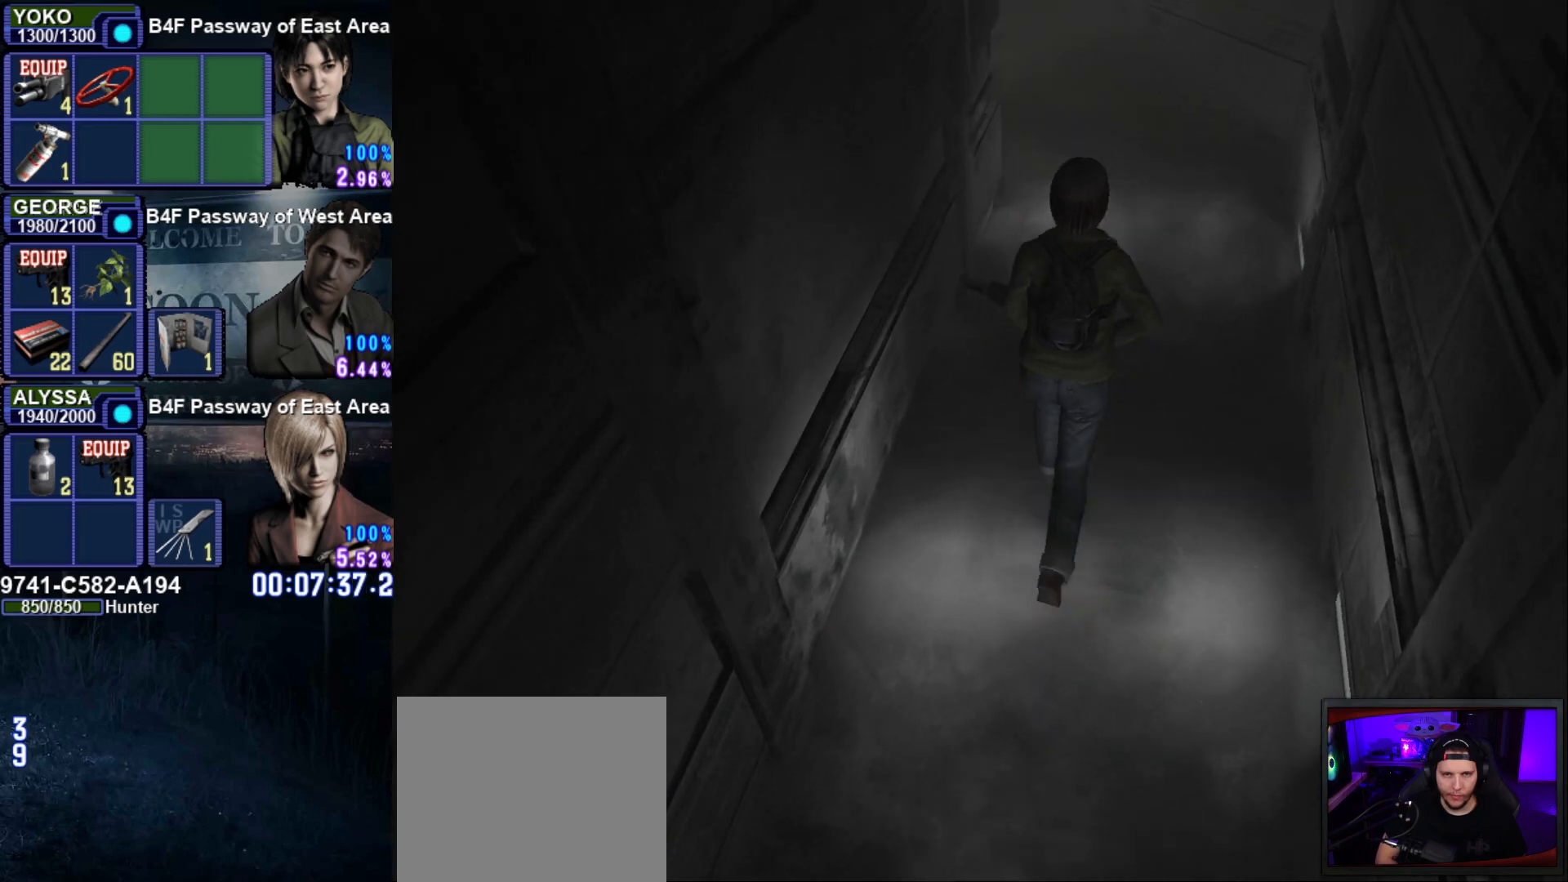
{"buttons": ["SQUARE", "DPAD_UP"], "left_stick": "center", "right_stick": "center", "events": []}
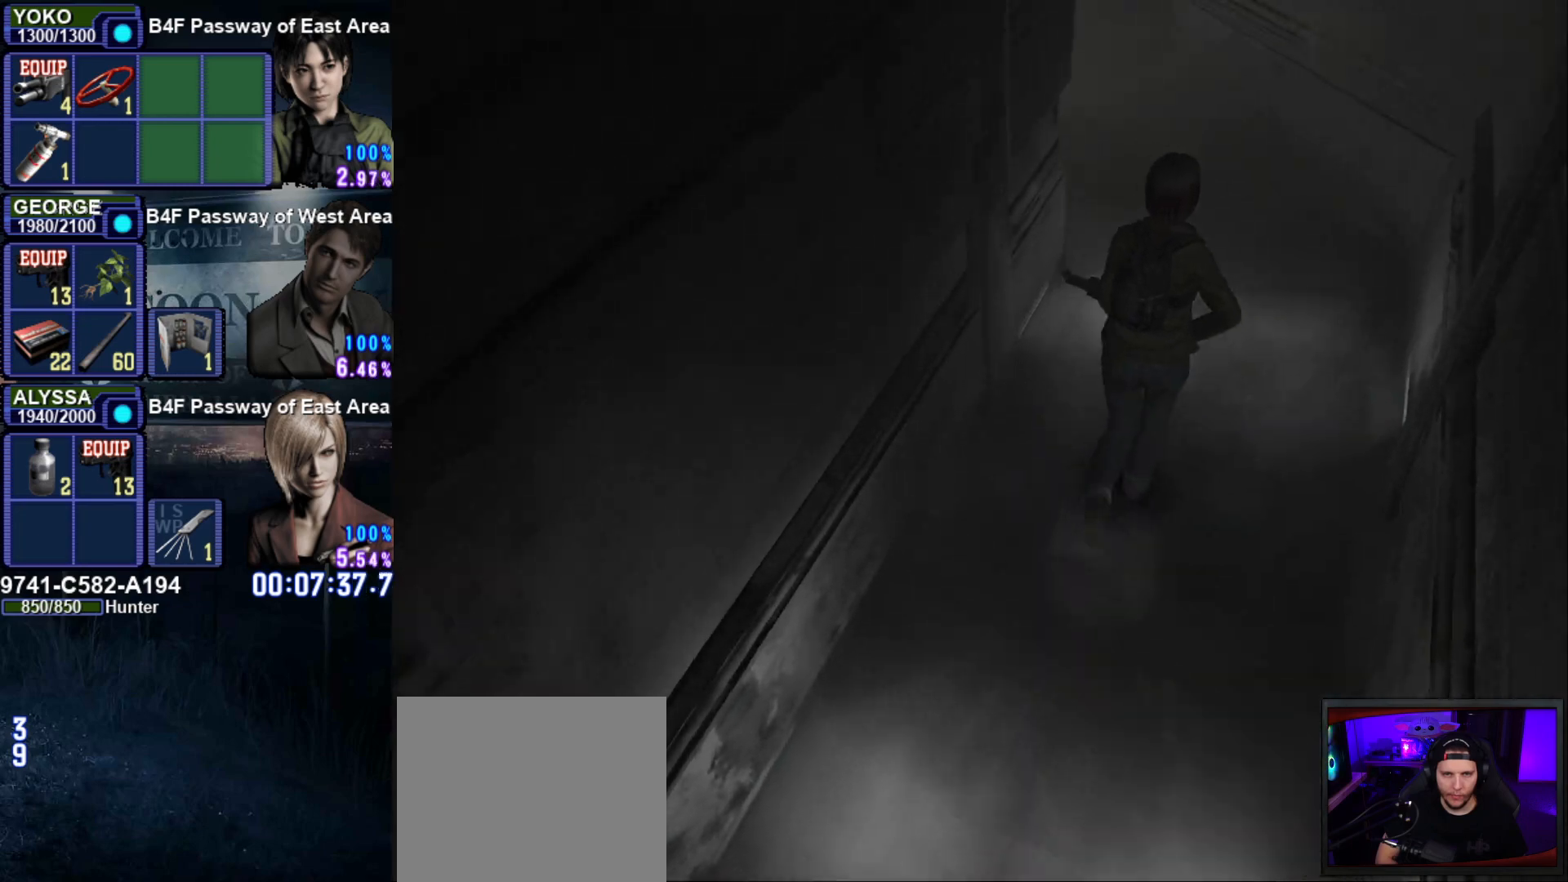
{"buttons": ["SQUARE", "DPAD_UP", "DPAD_LEFT"], "left_stick": "center", "right_stick": "center", "events": [[100, "DPAD_LEFT", "down"]]}
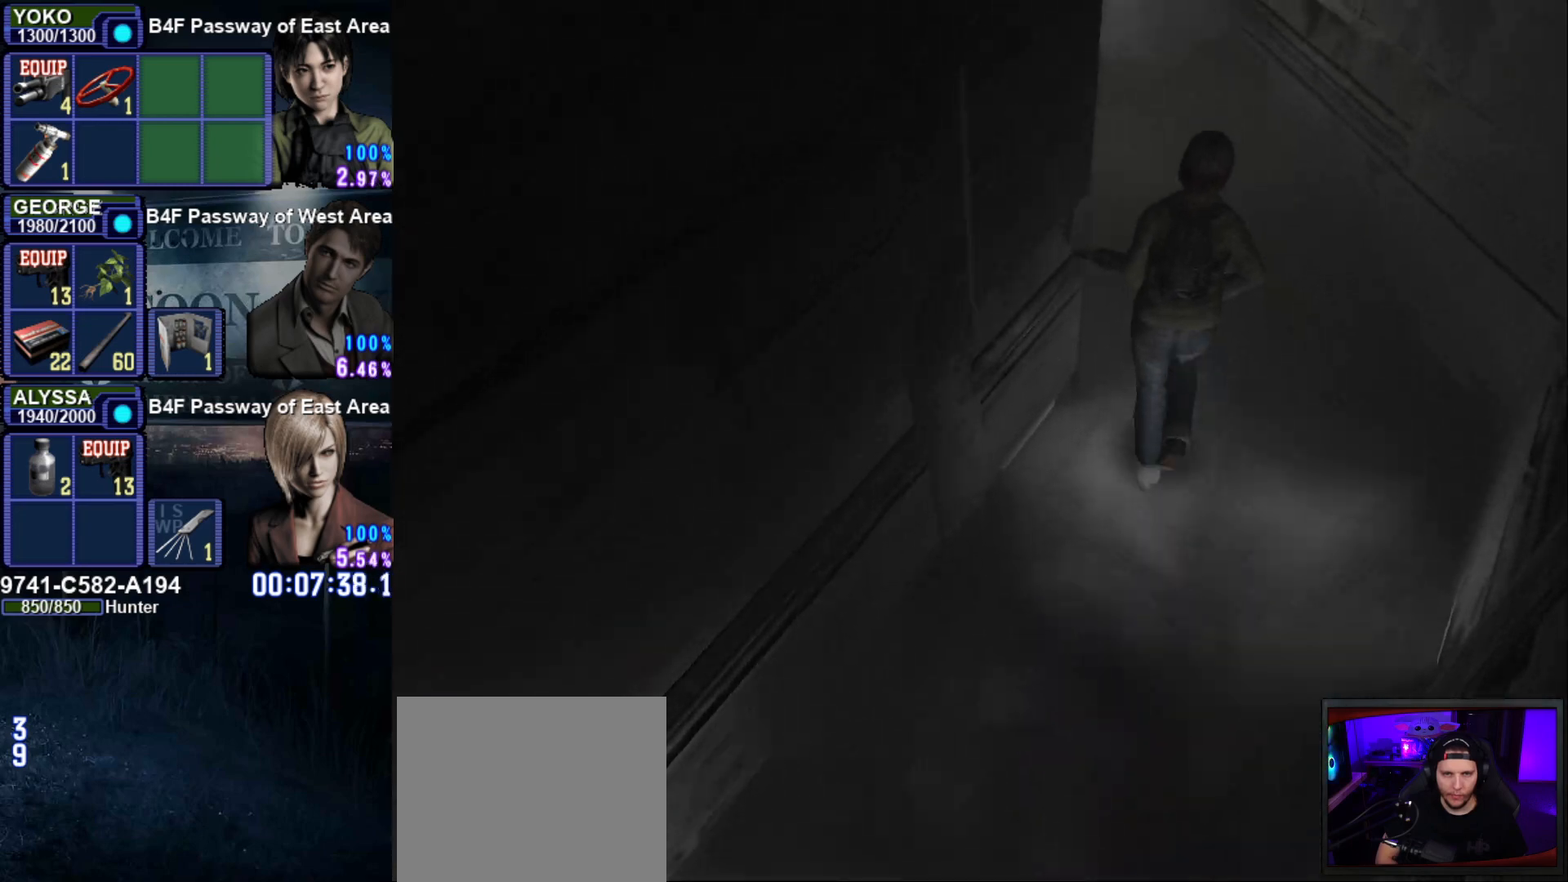
{"buttons": ["CROSS", "SQUARE", "DPAD_UP", "DPAD_LEFT"], "left_stick": "center", "right_stick": "center", "events": [[83, "CROSS", "down"], [200, "CROSS", "up"], [267, "CROSS", "down"], [384, "CROSS", "up"], [467, "CROSS", "down"]]}
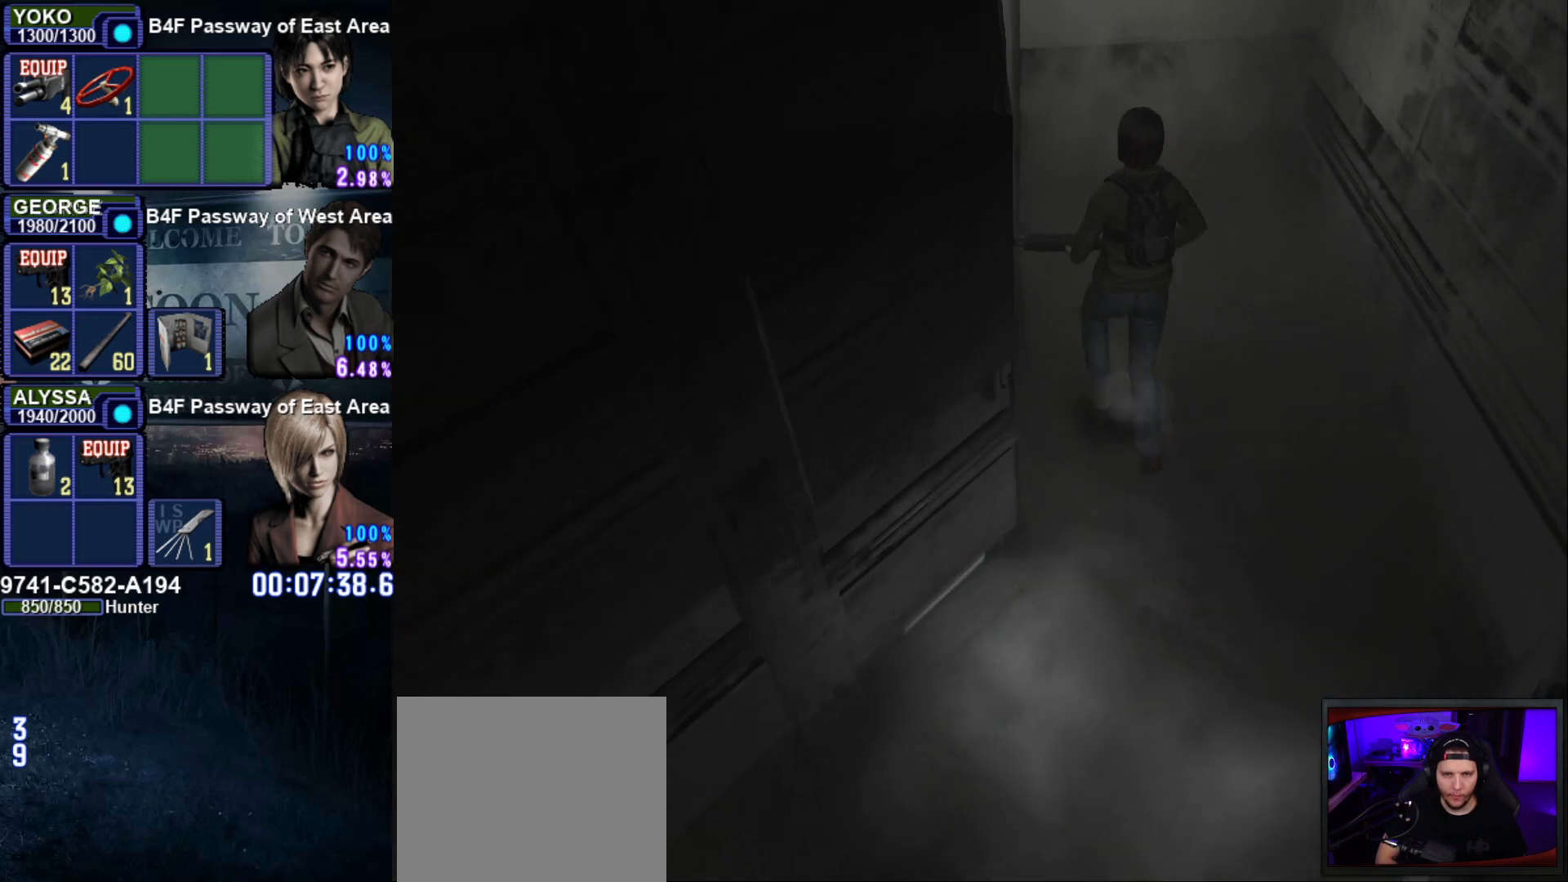
{"buttons": ["CROSS", "SQUARE", "DPAD_UP", "DPAD_LEFT"], "left_stick": "center", "right_stick": "center", "events": [[50, "CROSS", "up"], [134, "CROSS", "down"], [234, "CROSS", "up"], [301, "CROSS", "down"], [401, "CROSS", "up"], [484, "CROSS", "down"]]}
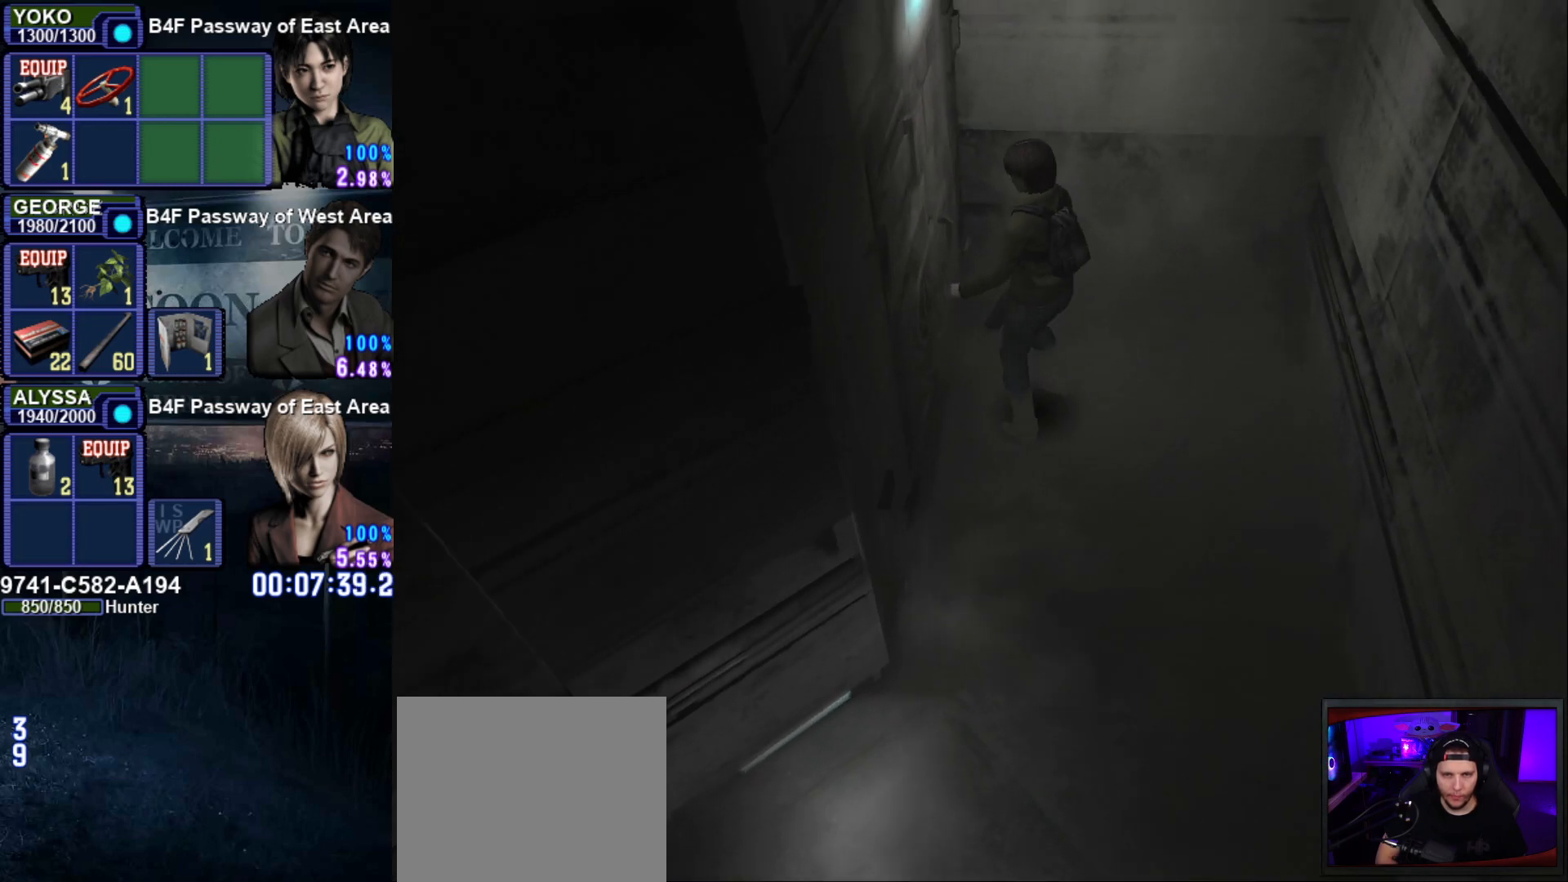
{"buttons": [], "left_stick": "center", "right_stick": "center", "events": [[100, "CROSS", "up"], [183, "DPAD_LEFT", "up"], [183, "DPAD_UP", "up"], [200, "CROSS", "down"], [233, "SQUARE", "up"], [300, "CROSS", "up"]]}
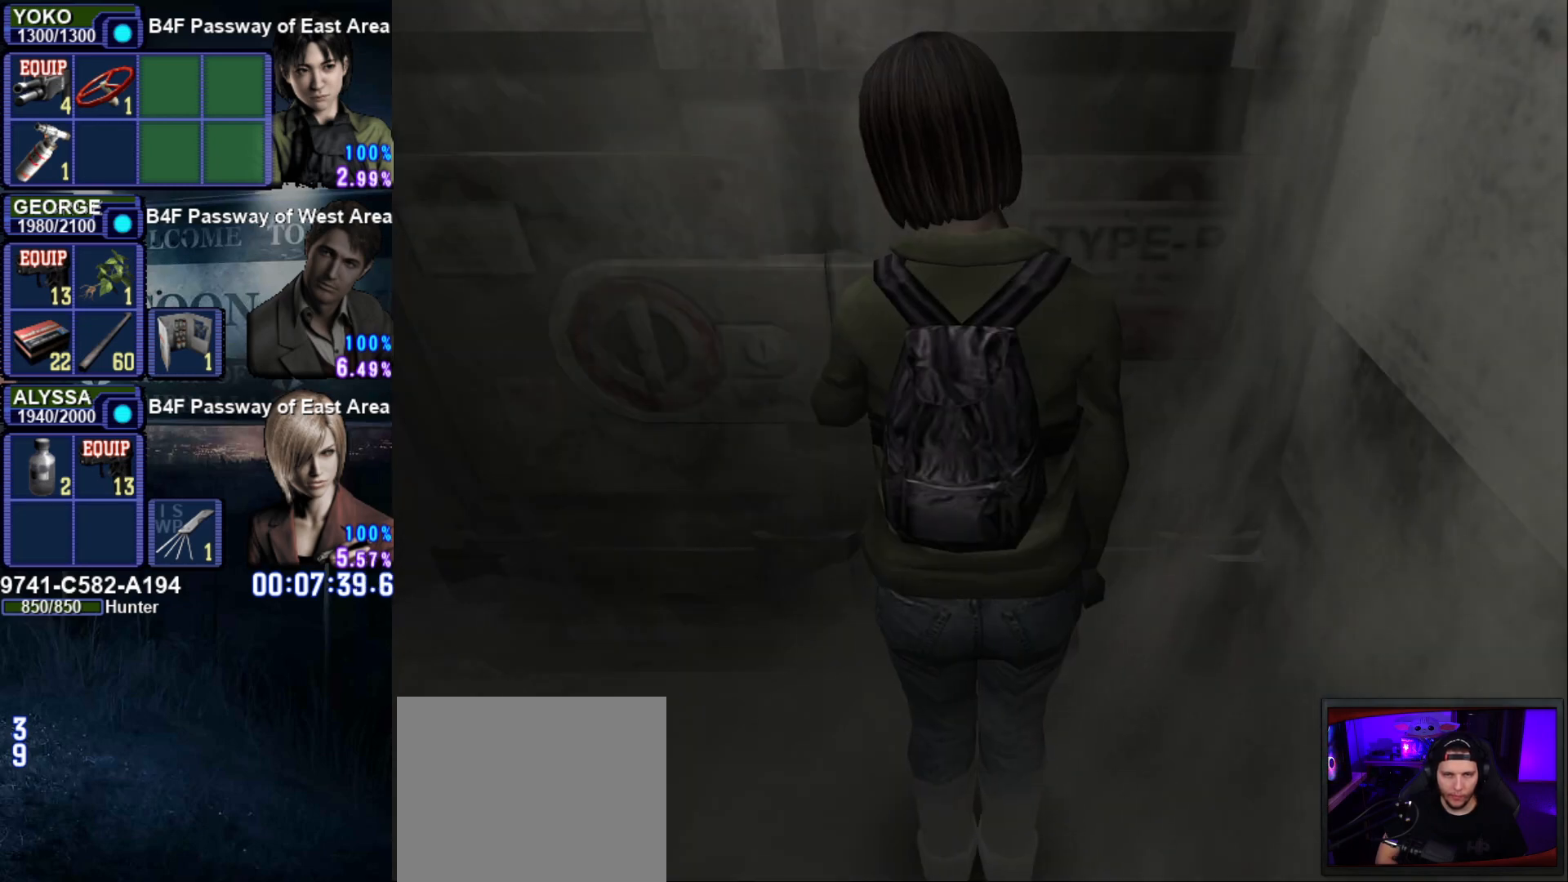
{"buttons": [], "left_stick": "center", "right_stick": "center", "events": []}
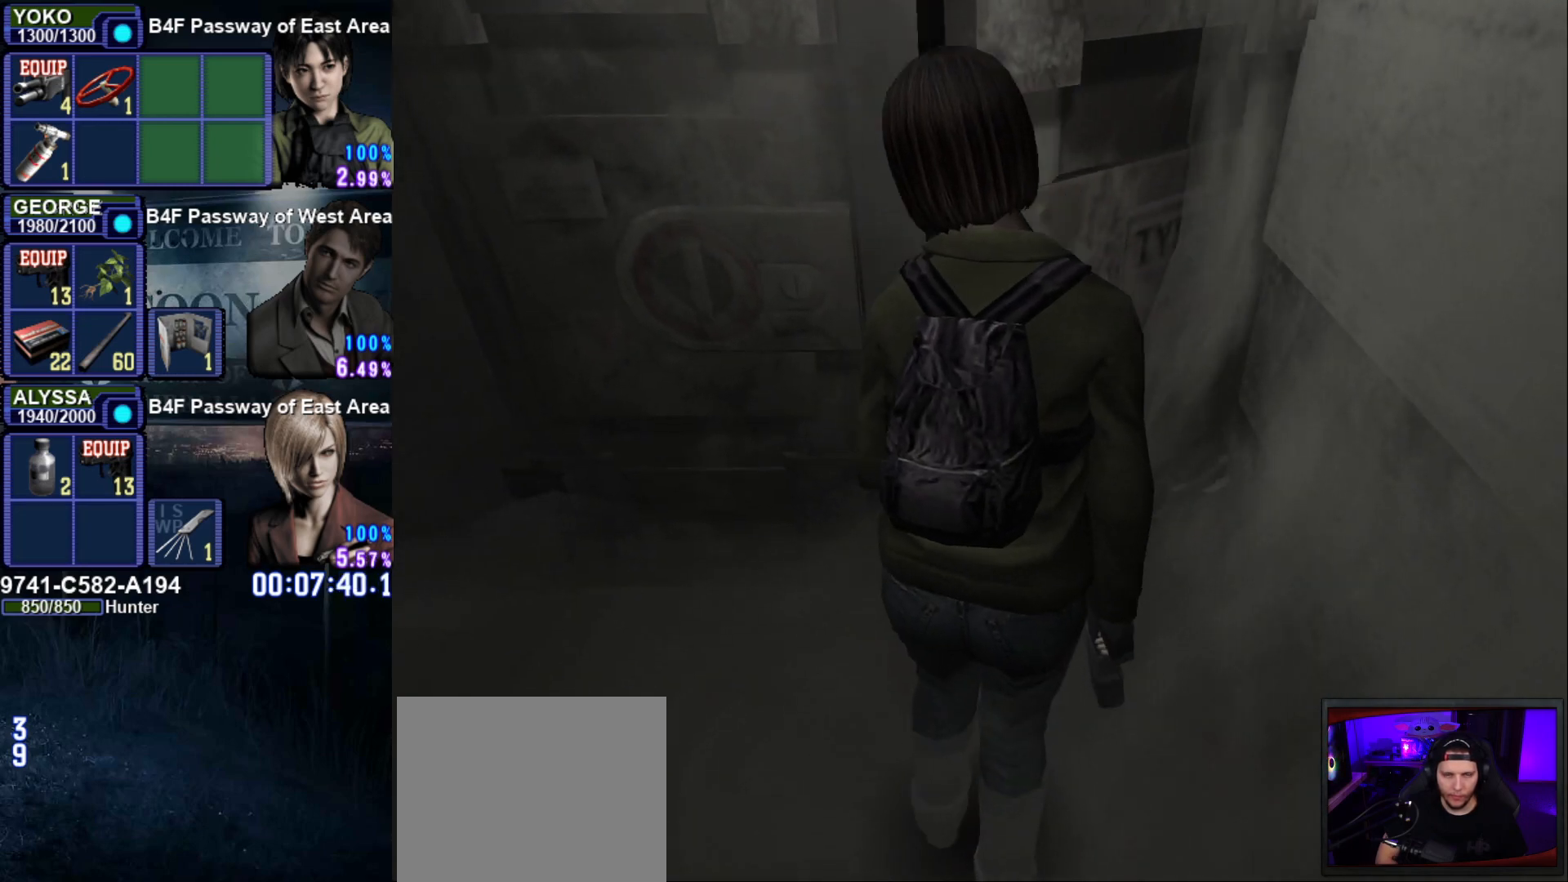
{"buttons": [], "left_stick": "center", "right_stick": "center", "events": []}
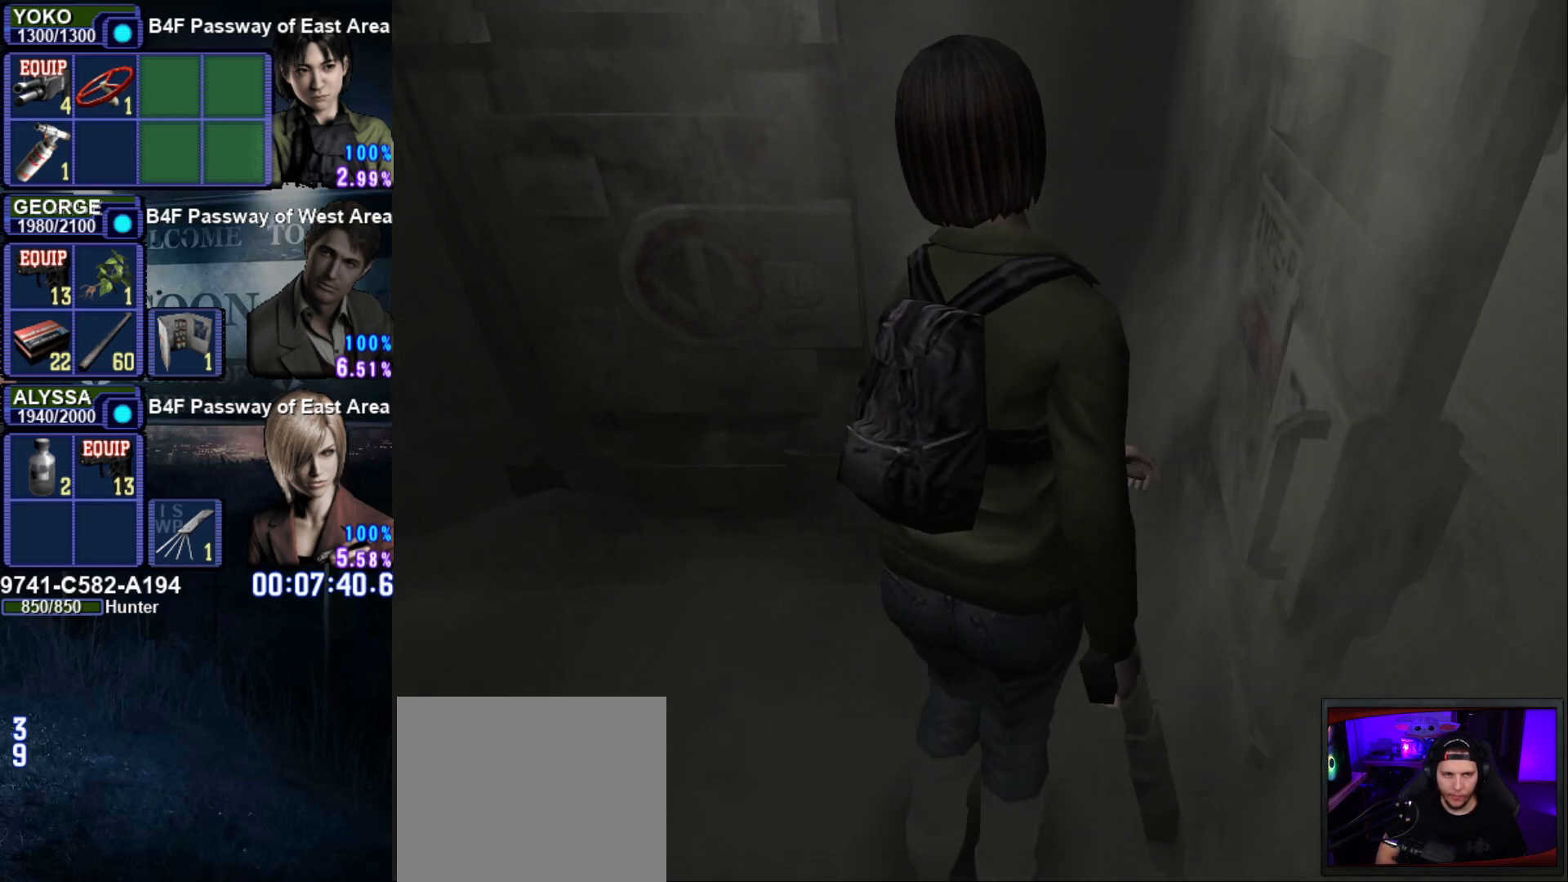
{"buttons": [], "left_stick": "center", "right_stick": "center", "events": []}
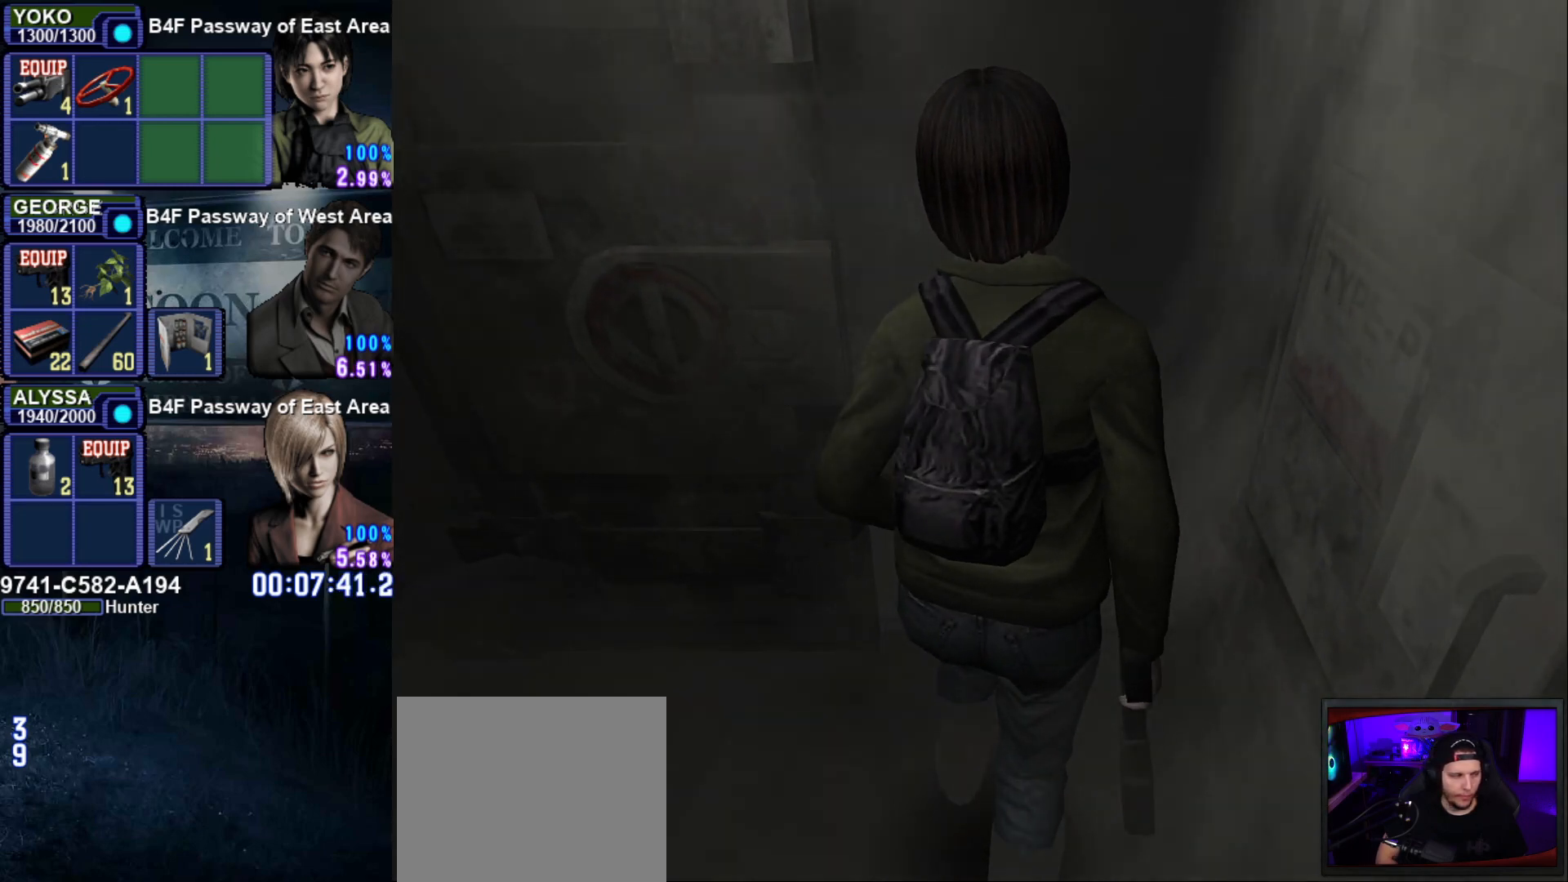
{"buttons": [], "left_stick": "center", "right_stick": "center", "events": []}
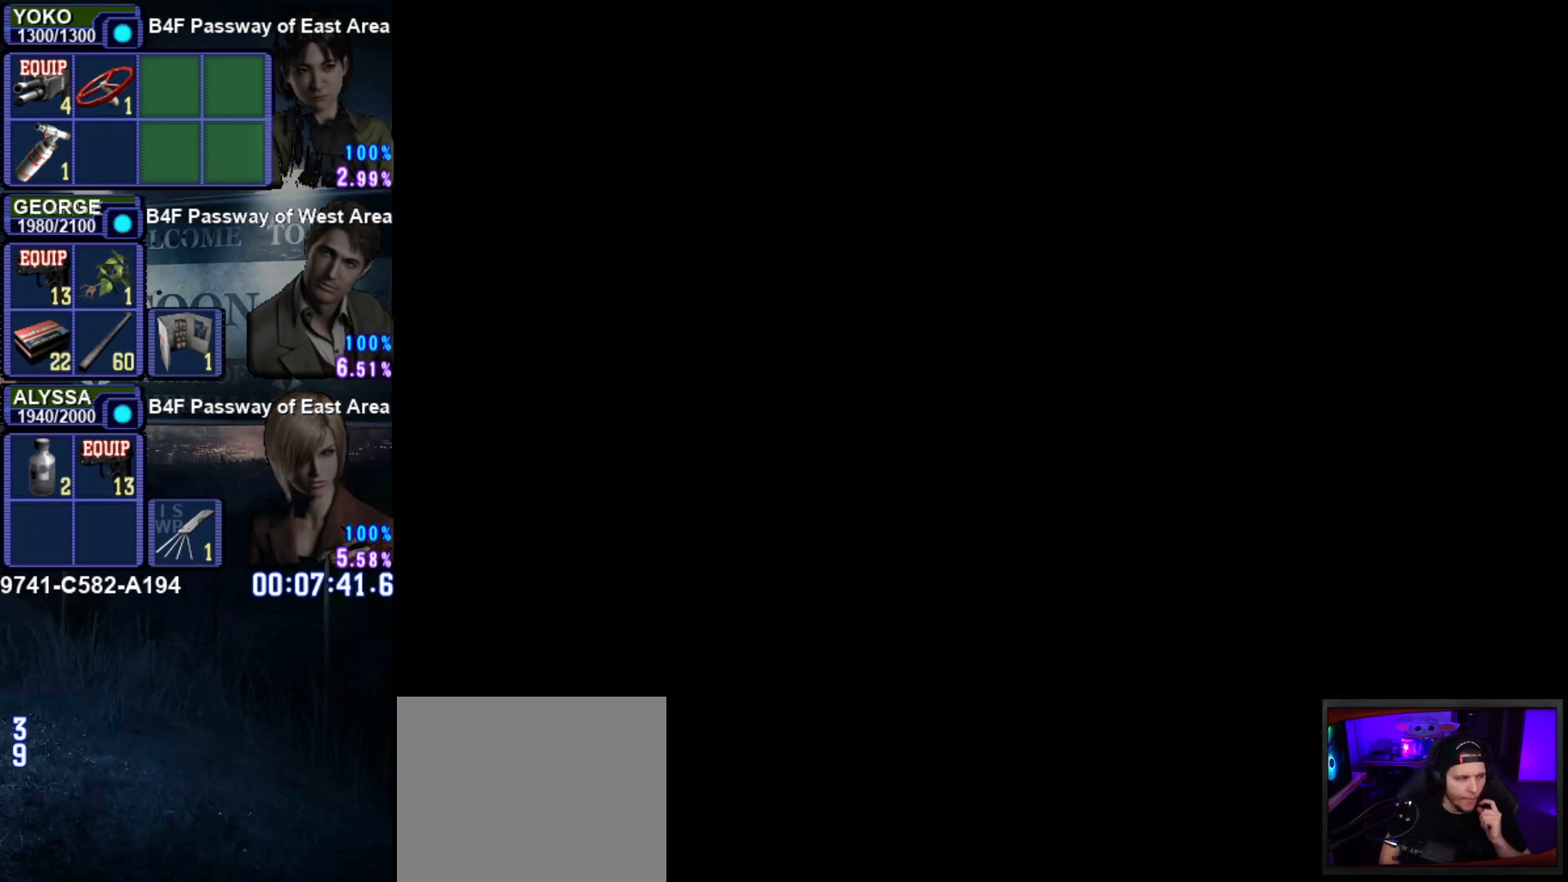
{"buttons": [], "left_stick": "center", "right_stick": "center", "events": []}
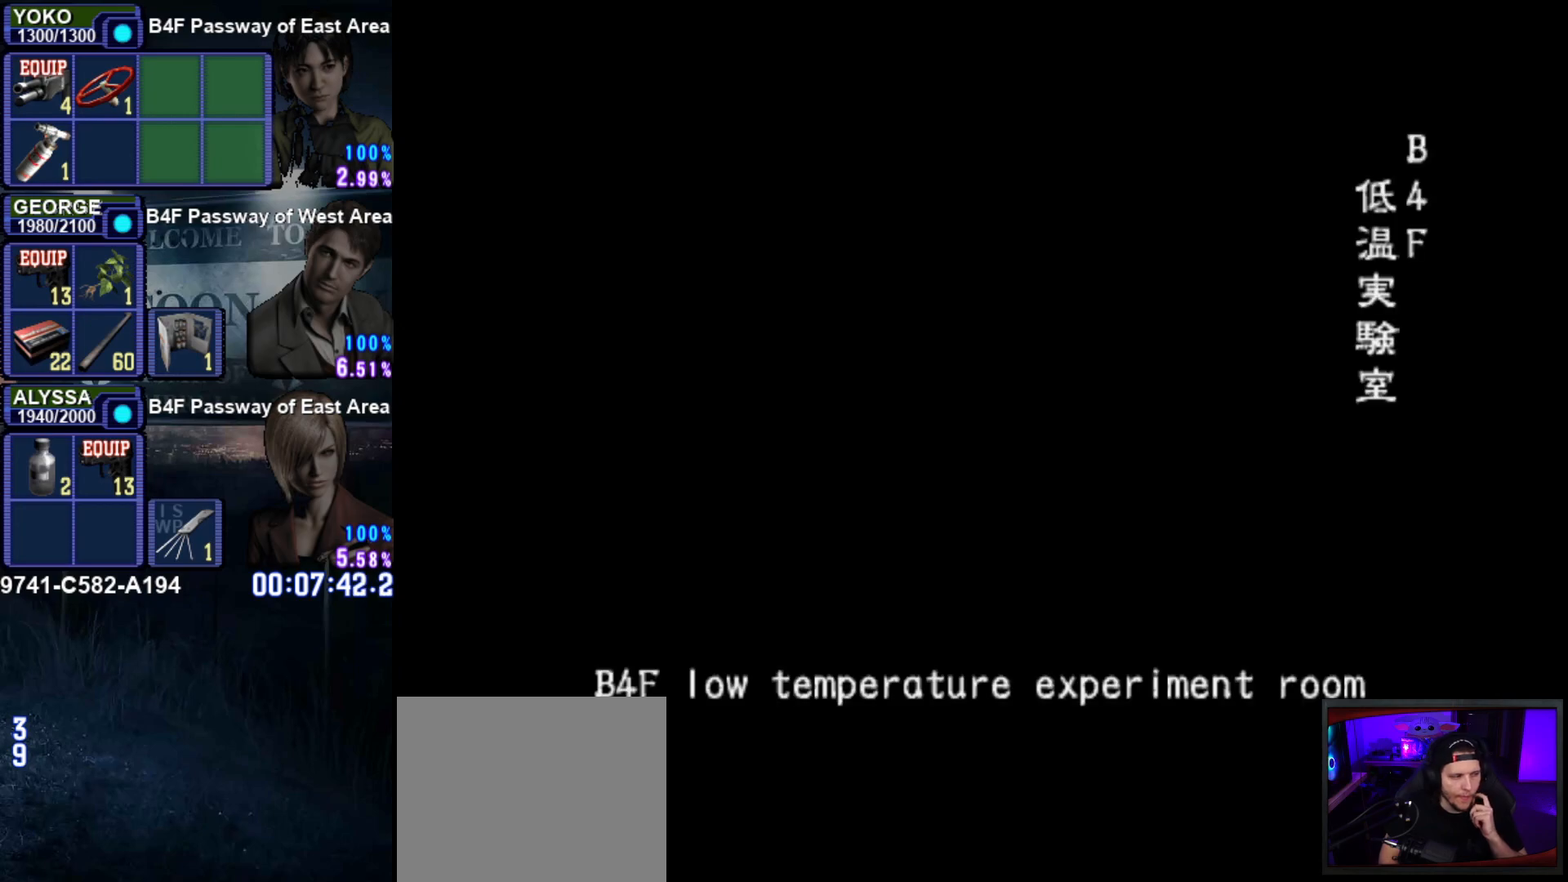
{"buttons": [], "left_stick": "center", "right_stick": "center", "events": []}